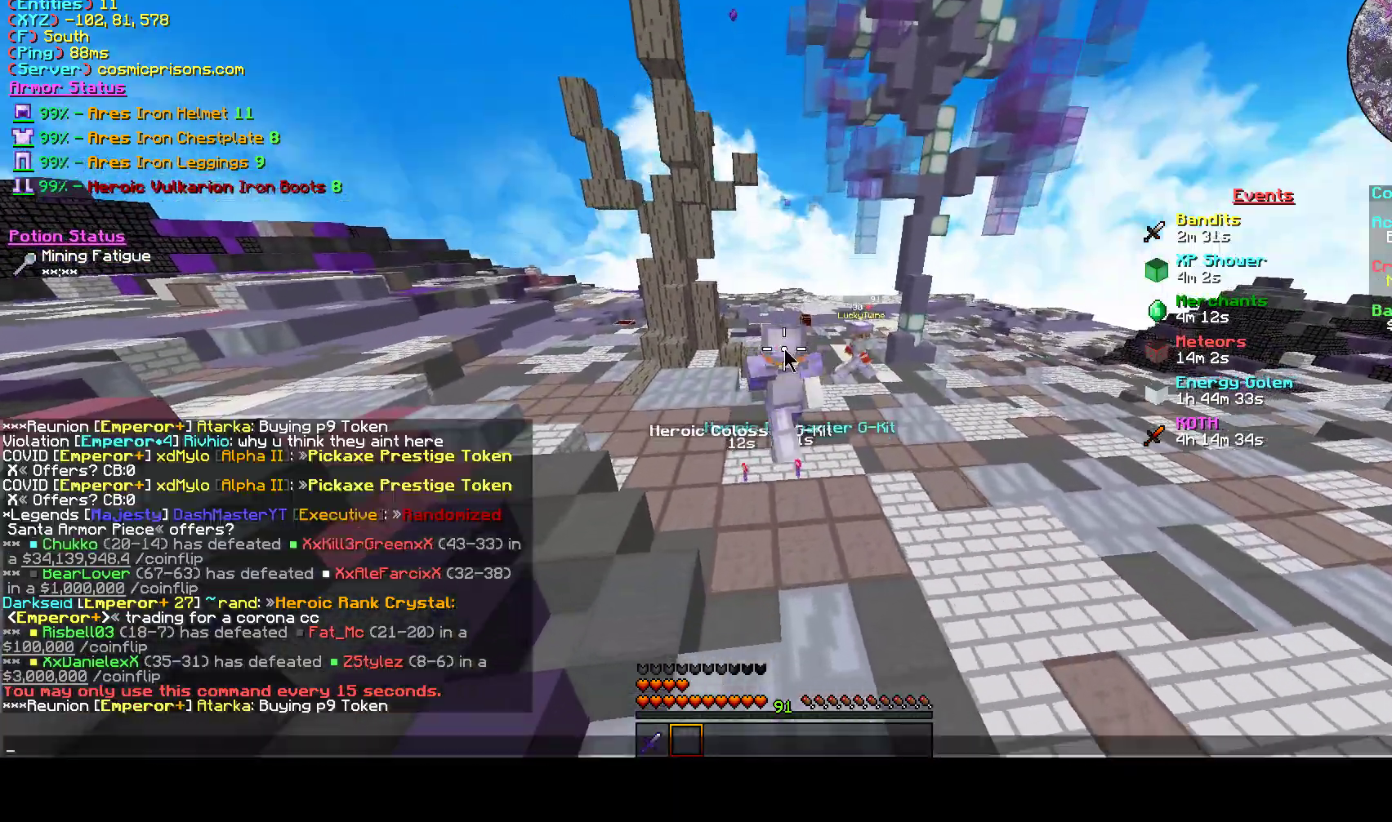
Gameplay with keyboard and mouse; each line is a JSON object with the keys and mouse buttons held at the frame after it. "events" lists presses ("down") and releases ("up") of "a", "d", "s", "w", "mouse_left" and "mouse_right" between this image and that frame as [ms after this image, input, new state], when the widget could be followed in between. "mouse_left", "mouse_right" = the "left", "right" buttons of the "mouse" list. No other keys are recorded. Fast repeated clicks can show as one long hold. Mouse movement is not recorded.
{"keys": ["s"], "mouse": [], "events": [[233, "s", "down"]]}
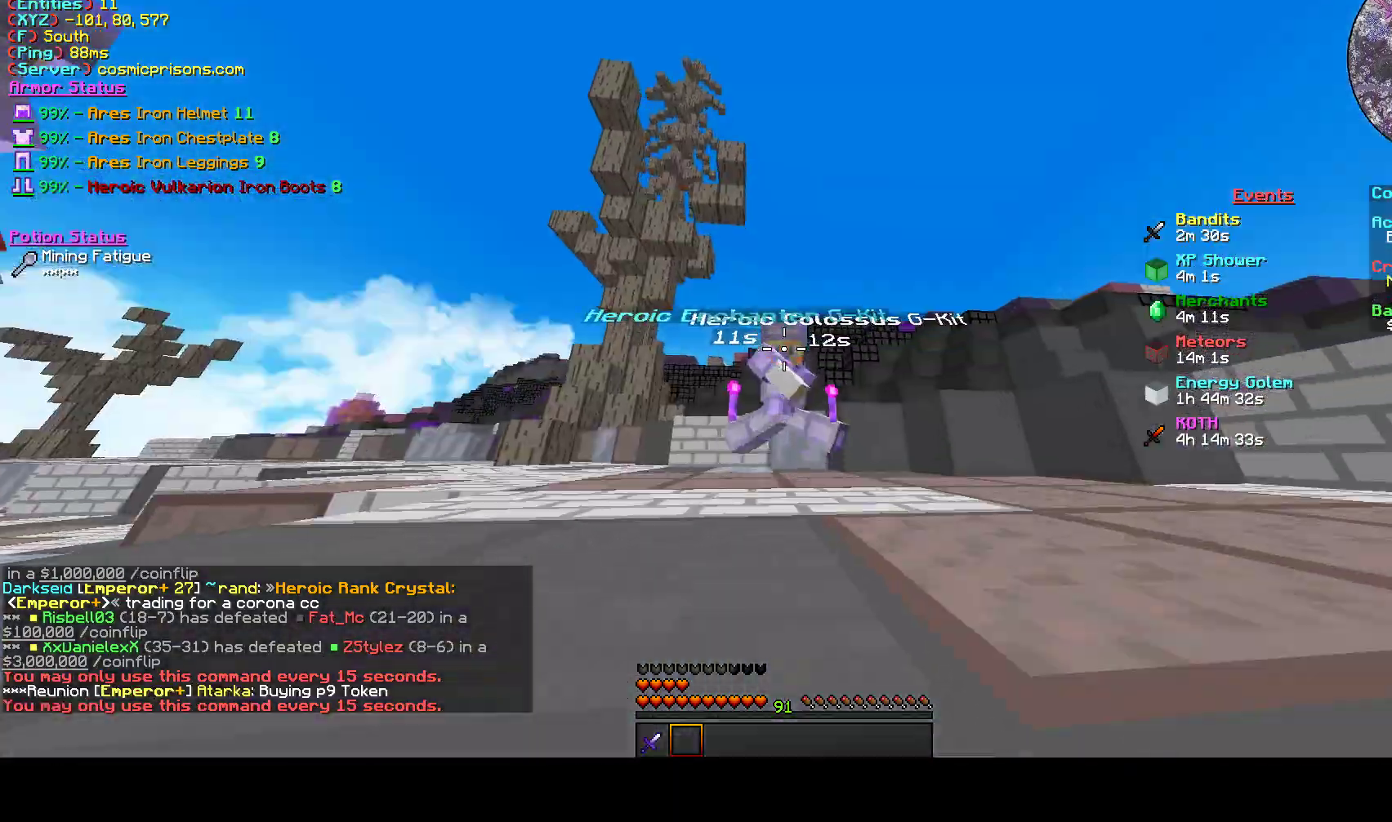
{"keys": ["s"], "mouse": [], "events": []}
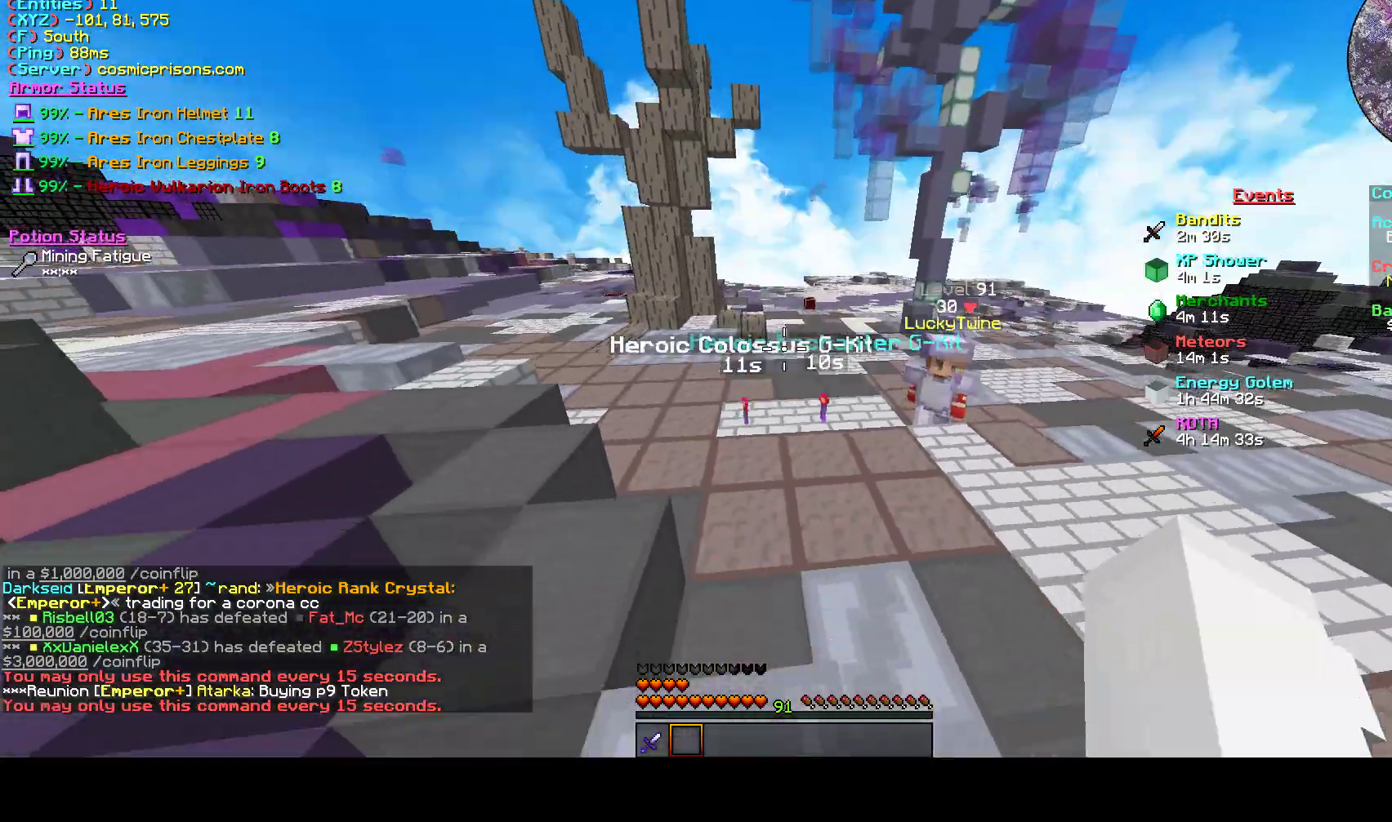
{"keys": ["w"], "mouse": [], "events": [[133, "a", "down"], [133, "s", "up"], [200, "w", "down"], [267, "a", "up"], [433, "a", "down"], [467, "a", "up"]]}
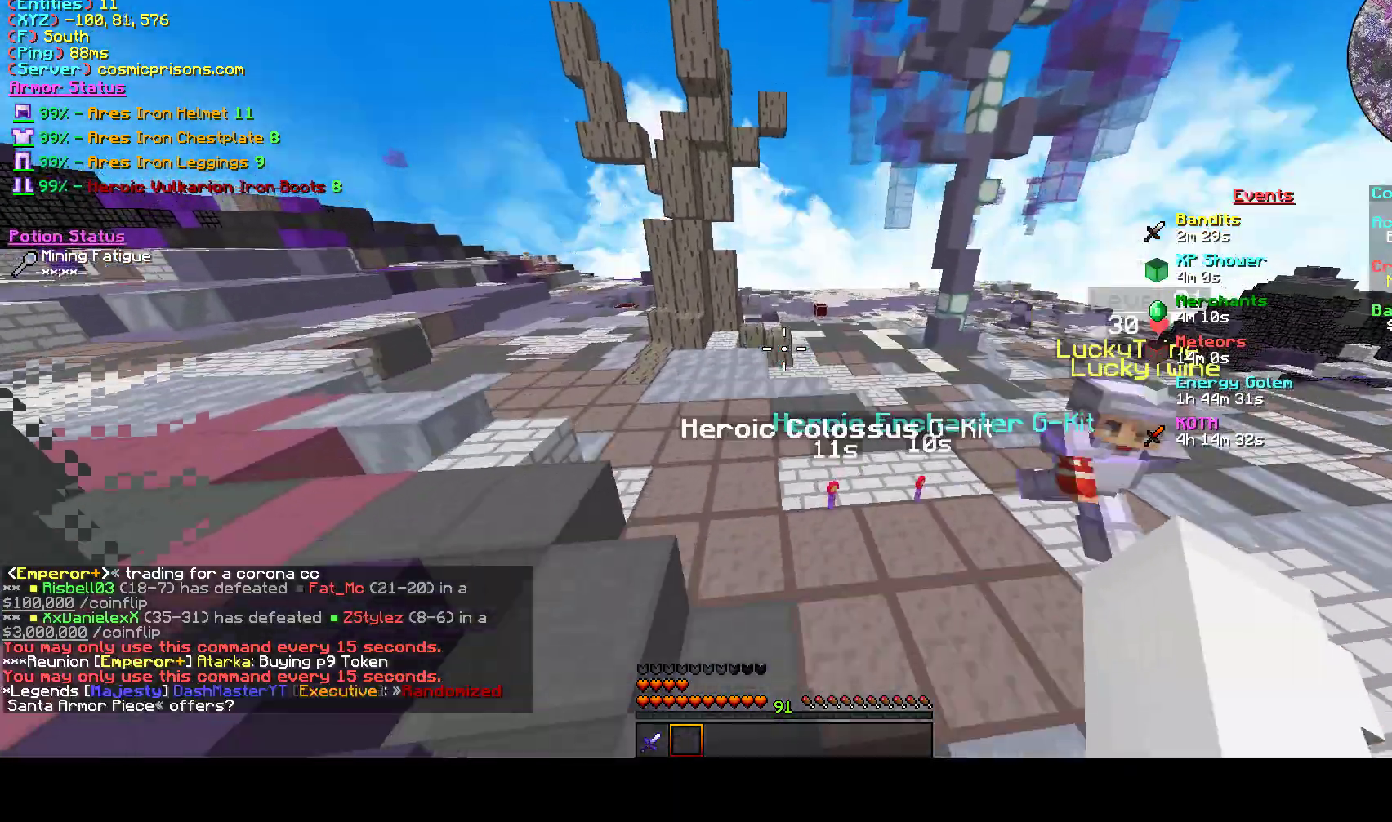
{"keys": [], "mouse": [], "events": [[33, "w", "up"]]}
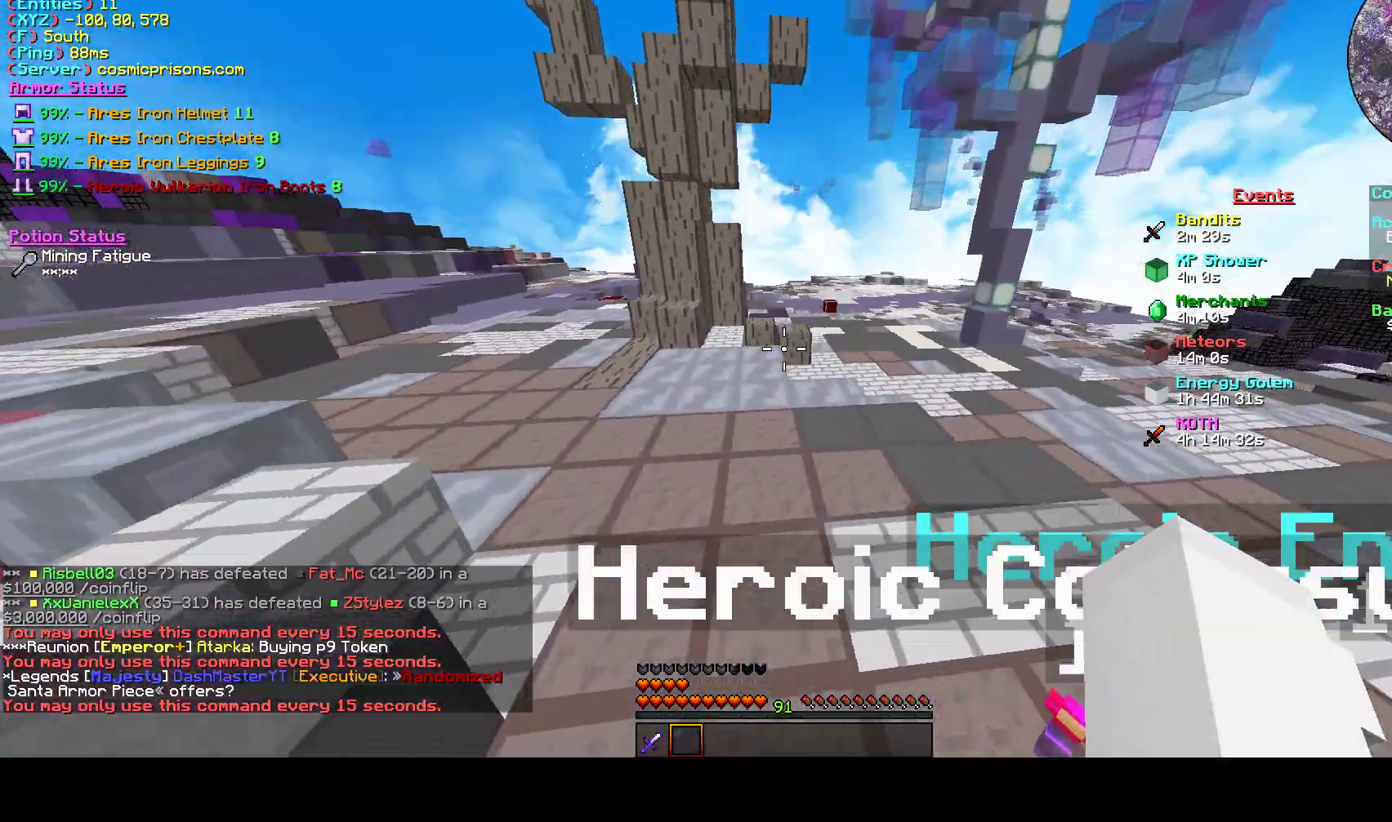
{"keys": ["d", "s"], "mouse": [], "events": [[33, "d", "down"], [400, "s", "down"]]}
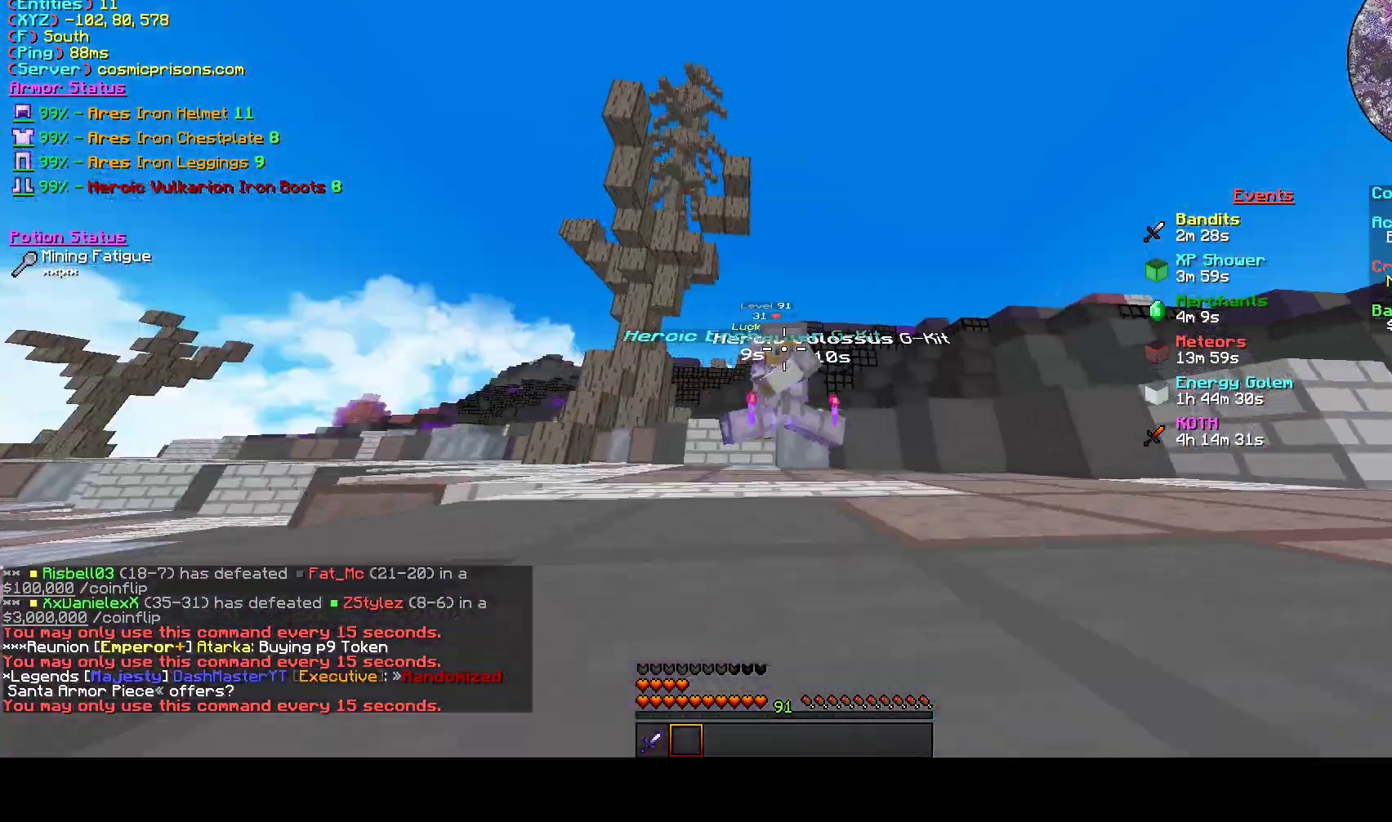
{"keys": ["a", "d", "s"], "mouse": [], "events": [[133, "a", "down"]]}
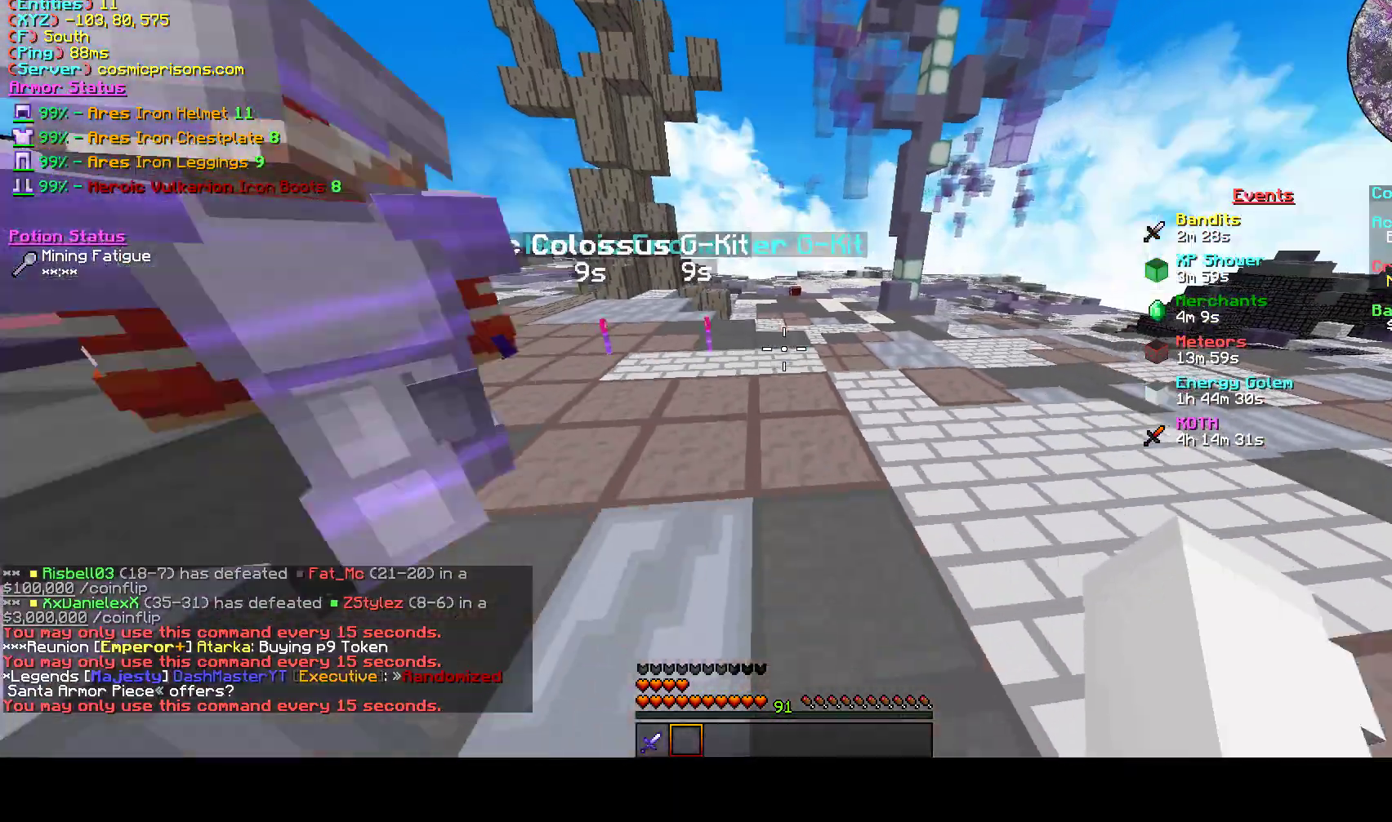
{"keys": [], "mouse": [], "events": [[133, "d", "up"], [500, "a", "up"], [500, "s", "up"]]}
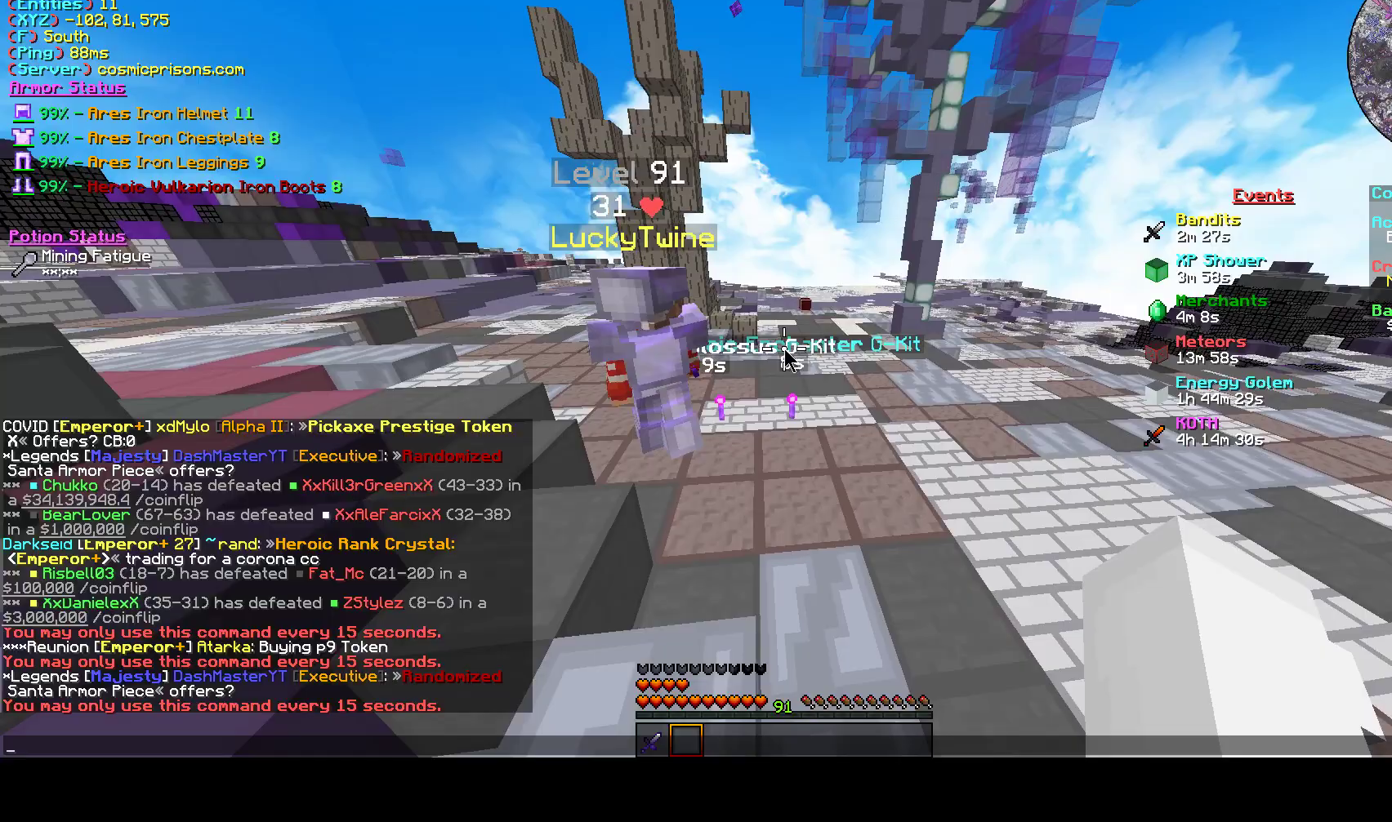
{"keys": ["w"], "mouse": [], "events": [[233, "w", "down"], [300, "a", "down"], [500, "a", "up"]]}
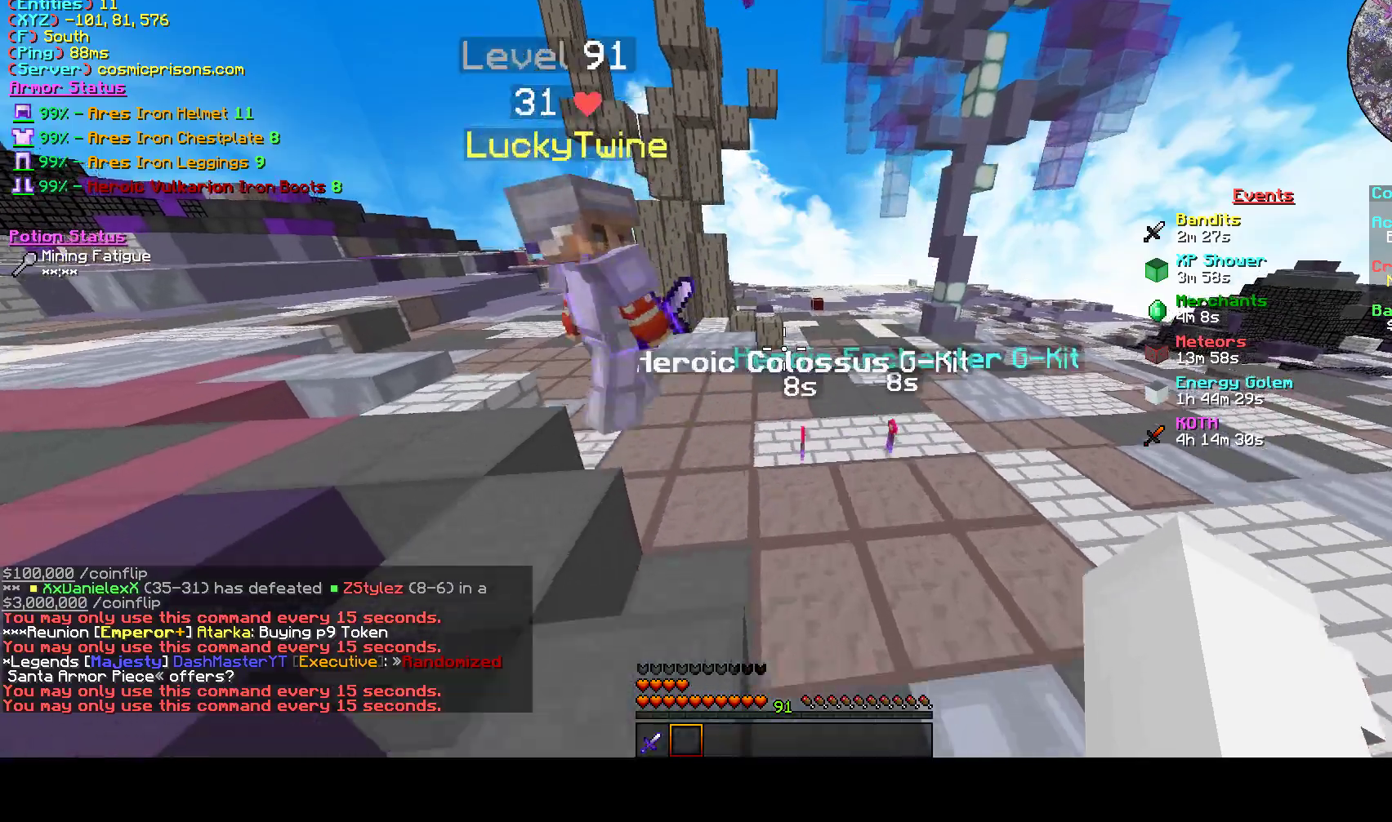
{"keys": ["a", "s"], "mouse": [], "events": [[67, "d", "down"], [167, "w", "up"], [300, "s", "down"], [367, "a", "down"], [400, "d", "up"]]}
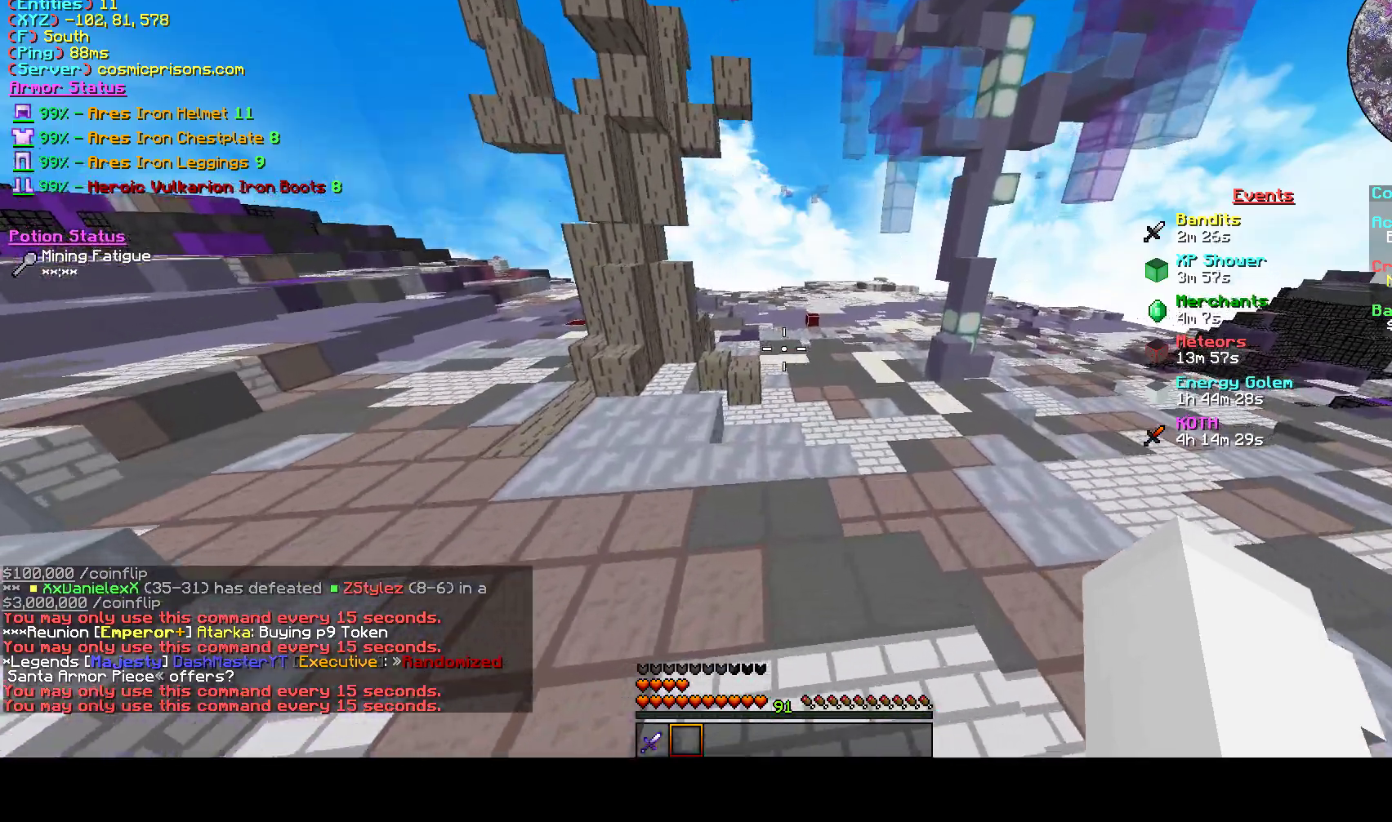
{"keys": ["s"], "mouse": [], "events": [[67, "a", "up"], [133, "s", "up"], [400, "s", "down"]]}
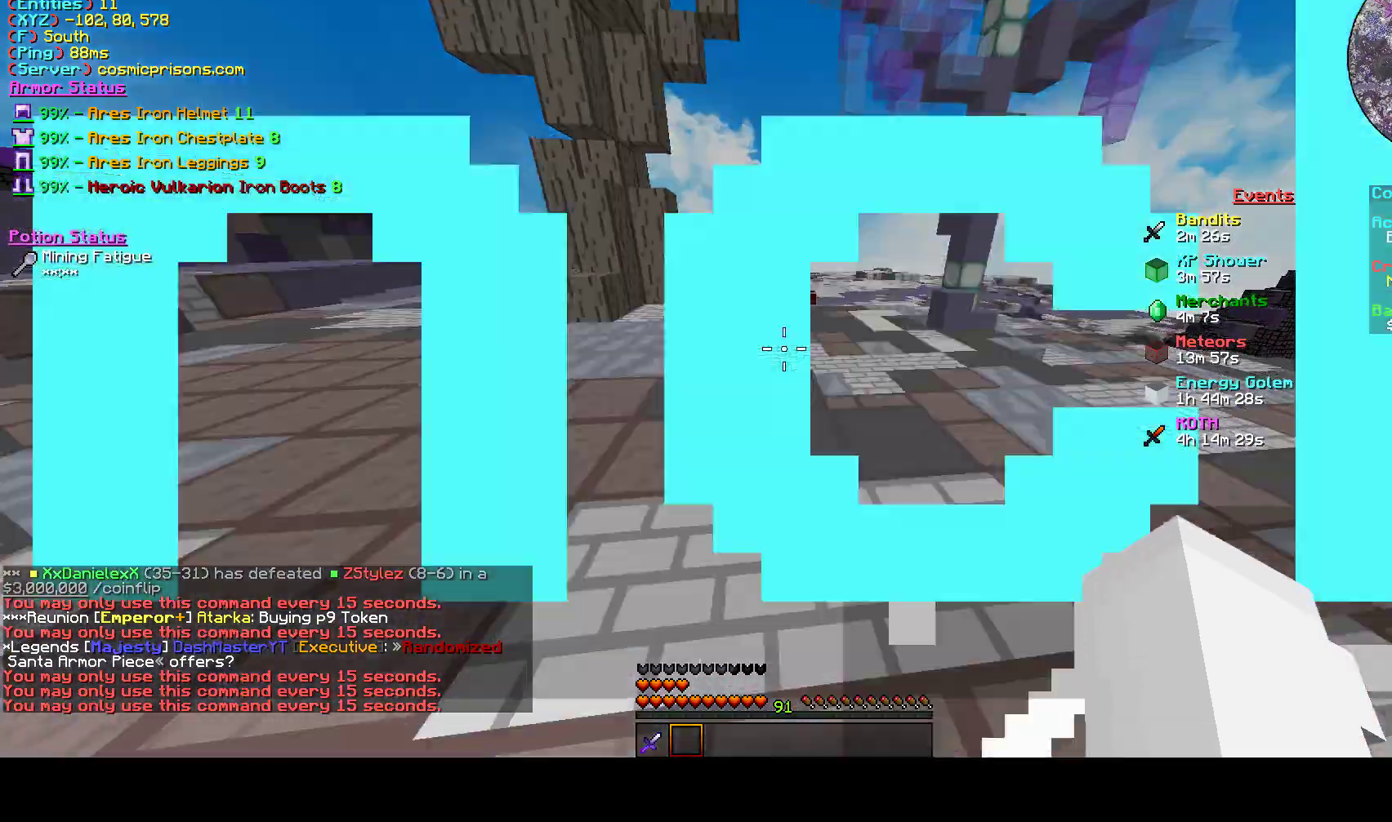
{"keys": ["s"], "mouse": [], "events": []}
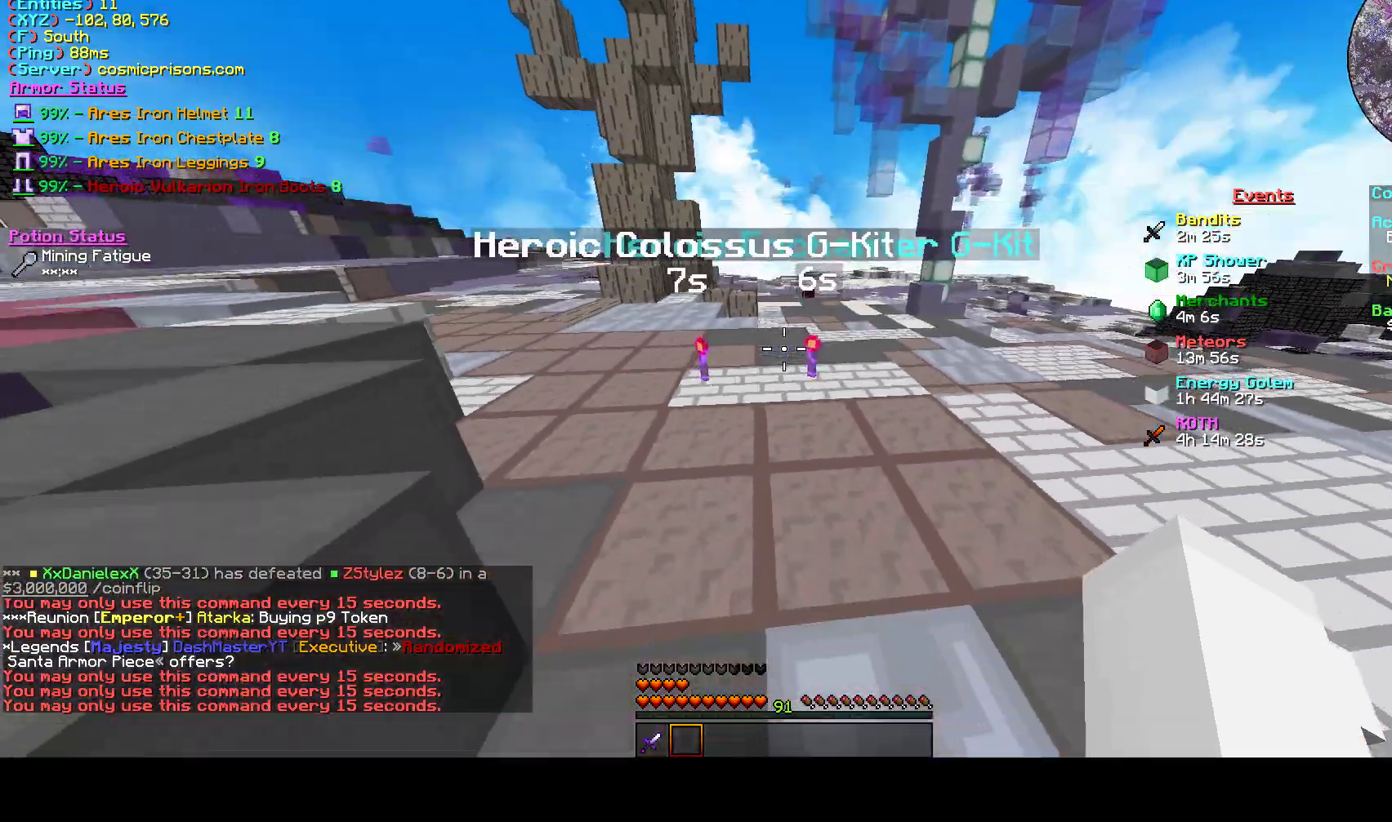
{"keys": ["a", "s"], "mouse": [], "events": [[300, "a", "down"]]}
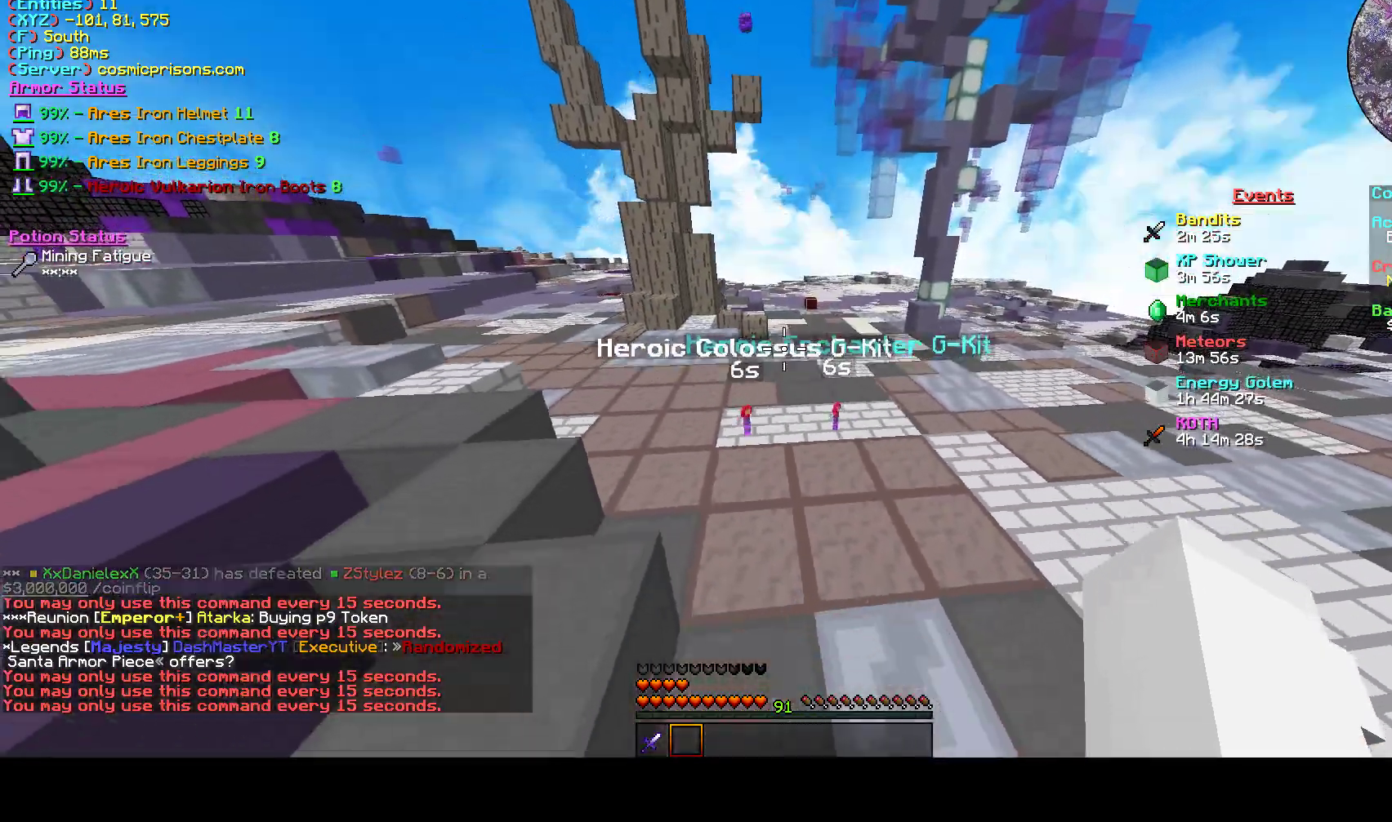
{"keys": ["a", "w"], "mouse": [], "events": [[100, "a", "up"], [200, "s", "up"], [433, "w", "down"], [467, "a", "down"]]}
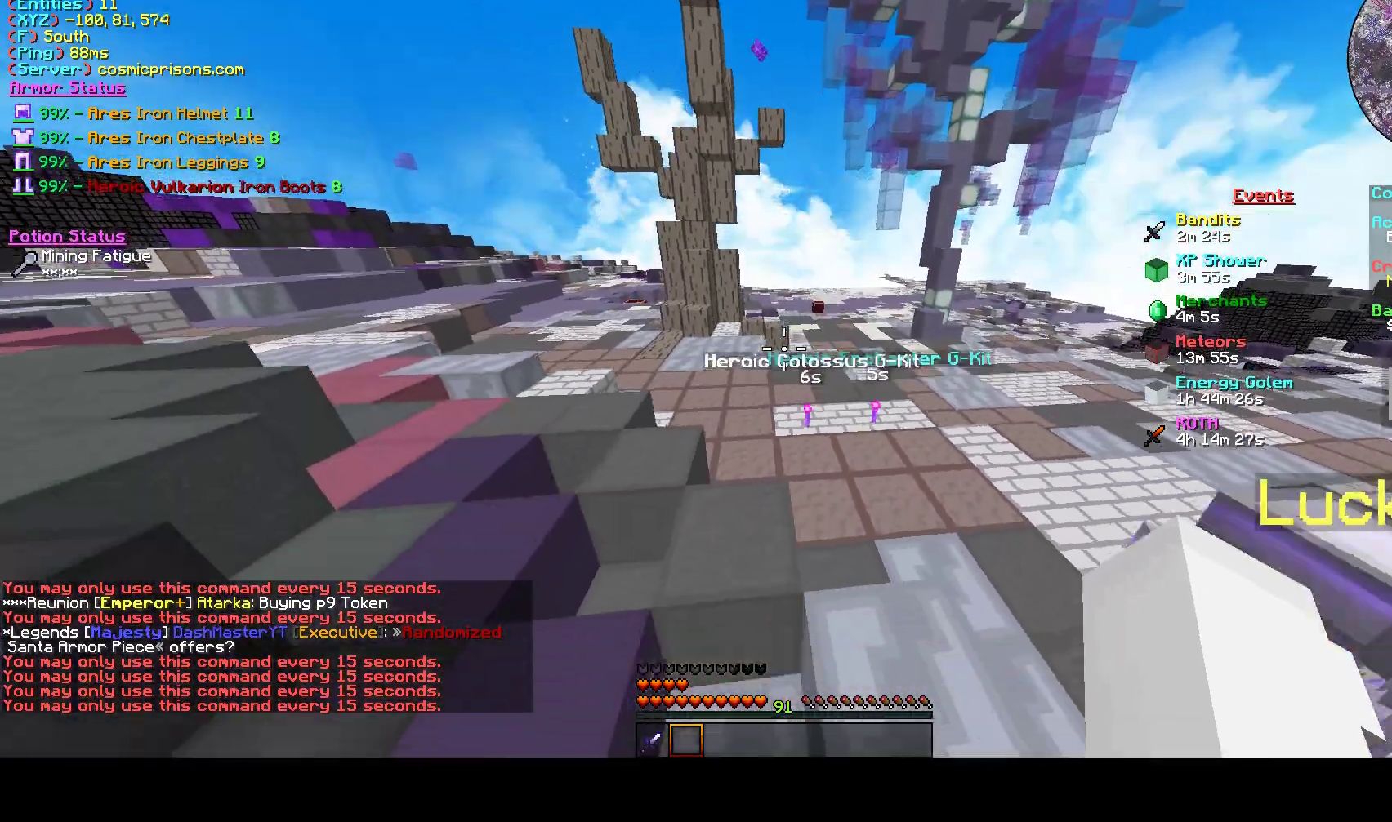
{"keys": ["d", "w"], "mouse": [], "events": [[133, "a", "up"], [467, "d", "down"]]}
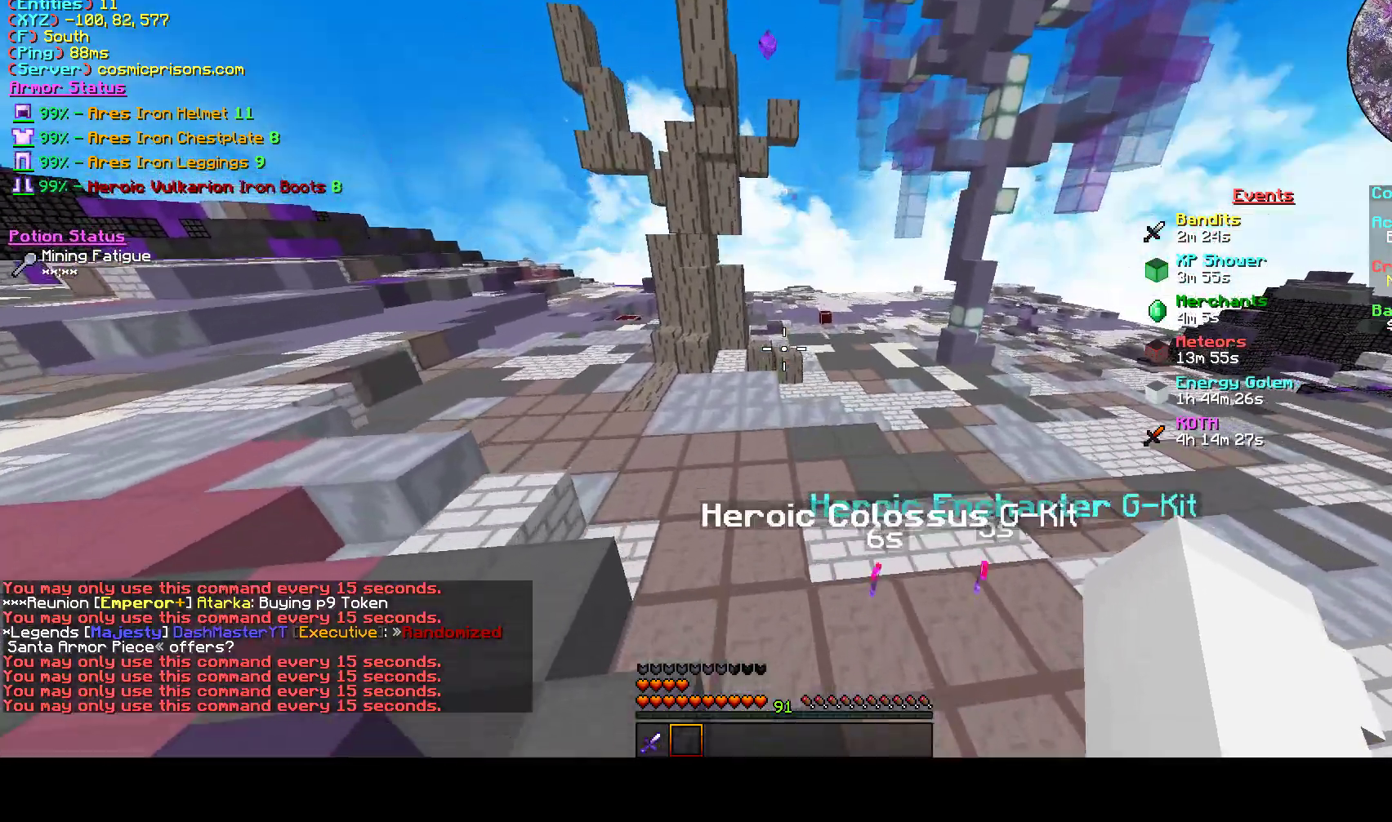
{"keys": ["d"], "mouse": [], "events": [[100, "w", "up"]]}
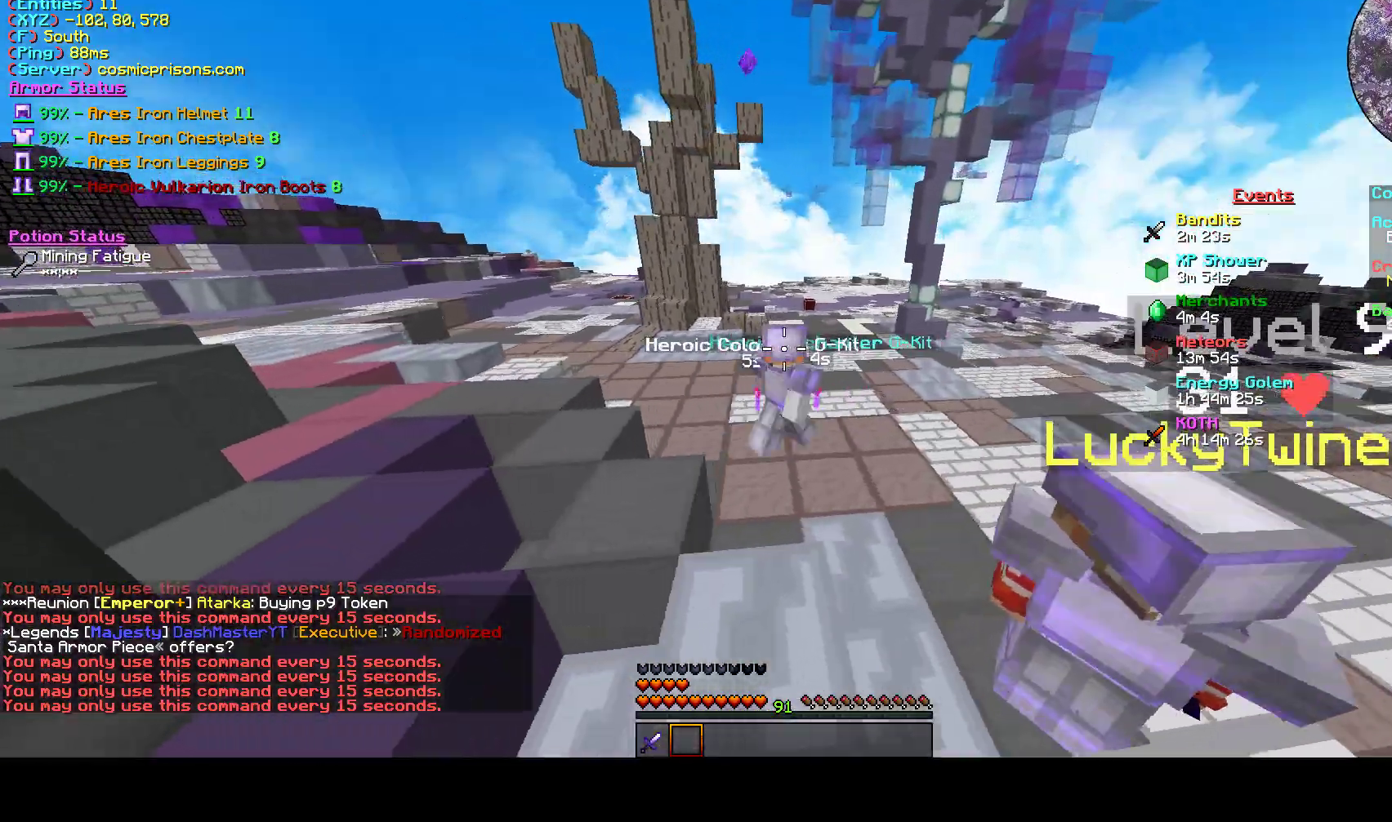
{"keys": ["a", "s"], "mouse": [], "events": [[167, "s", "down"], [300, "a", "down"], [300, "d", "up"]]}
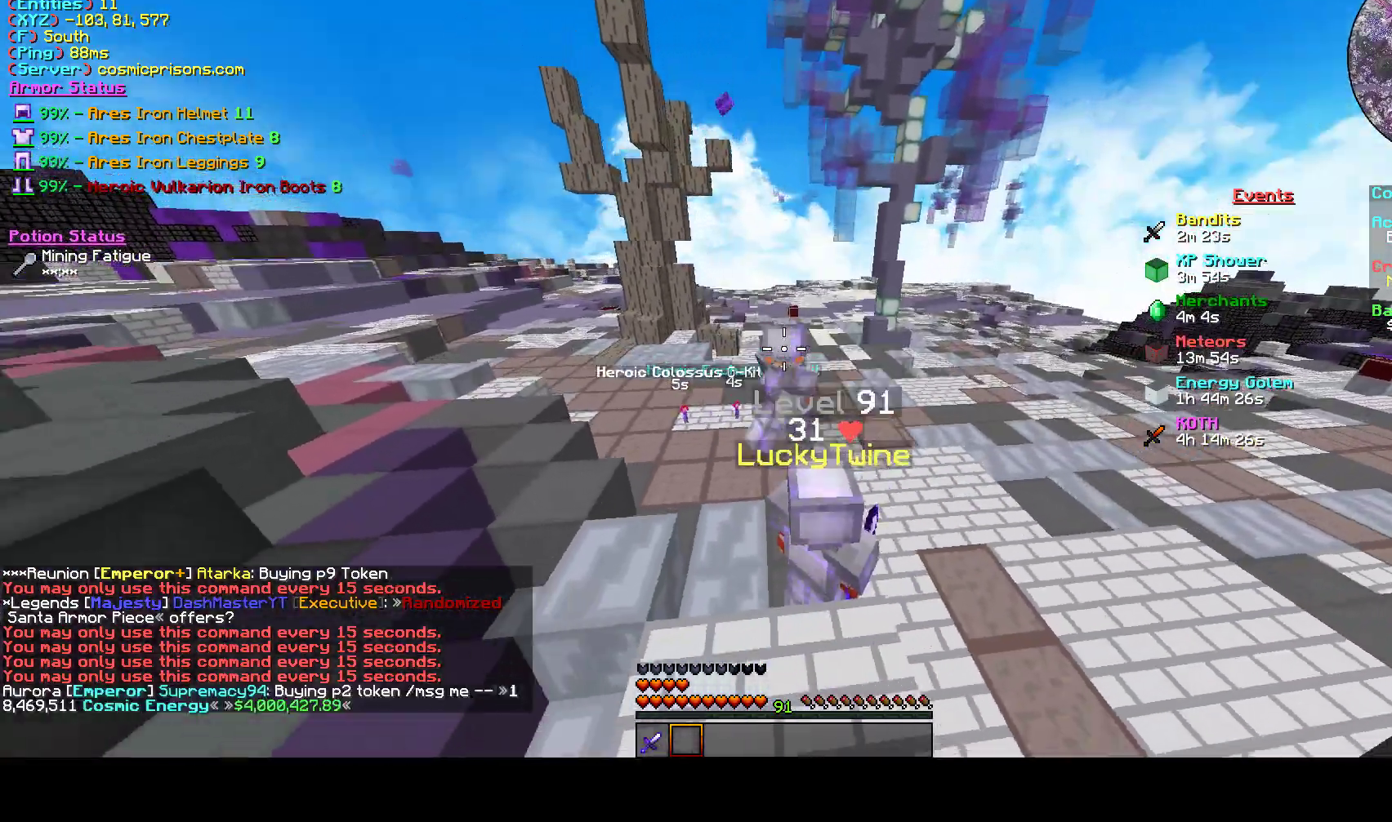
{"keys": ["s"], "mouse": [], "events": [[100, "a", "up"], [133, "s", "up"], [333, "s", "down"]]}
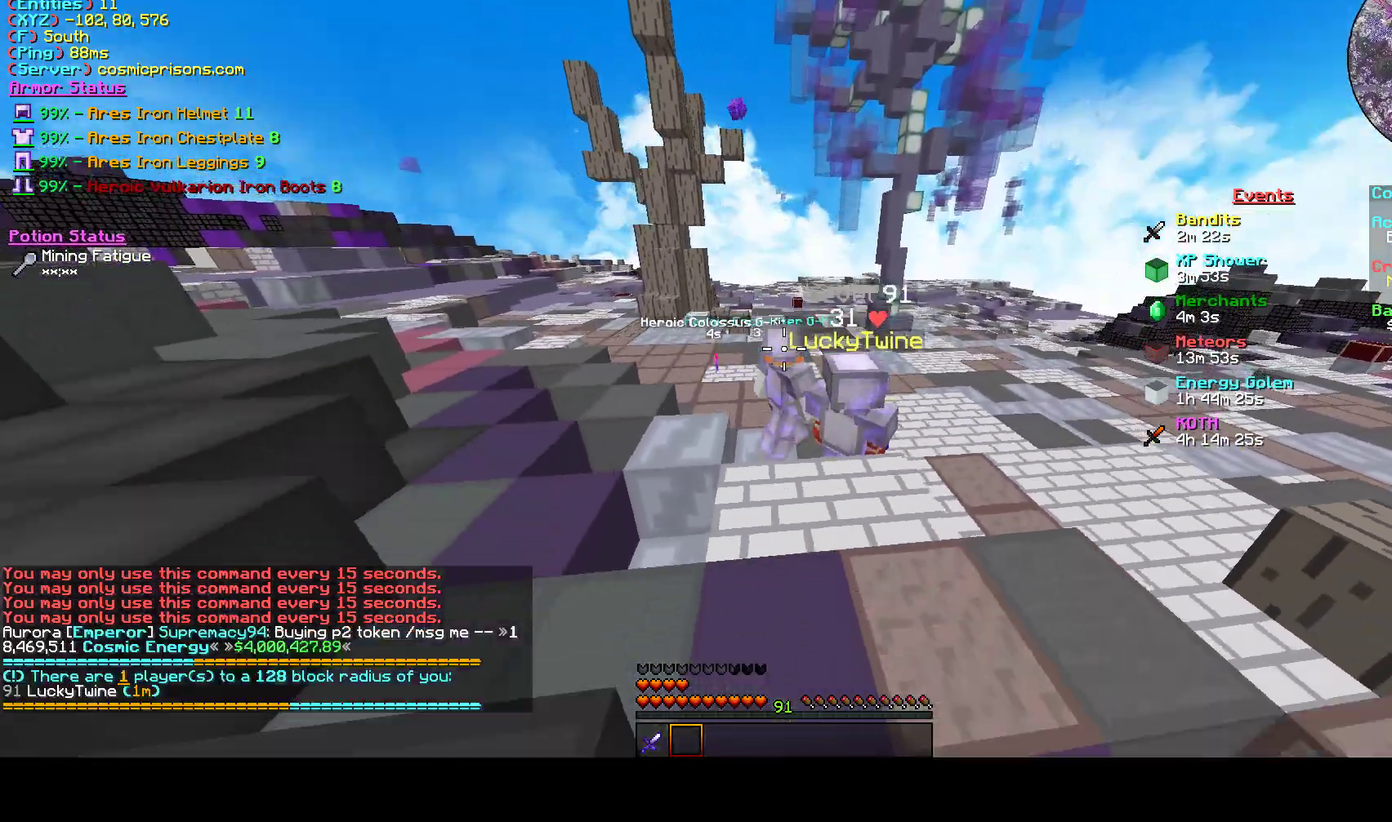
{"keys": ["a", "w"], "mouse": [], "events": [[267, "a", "down"], [300, "s", "up"], [433, "w", "down"]]}
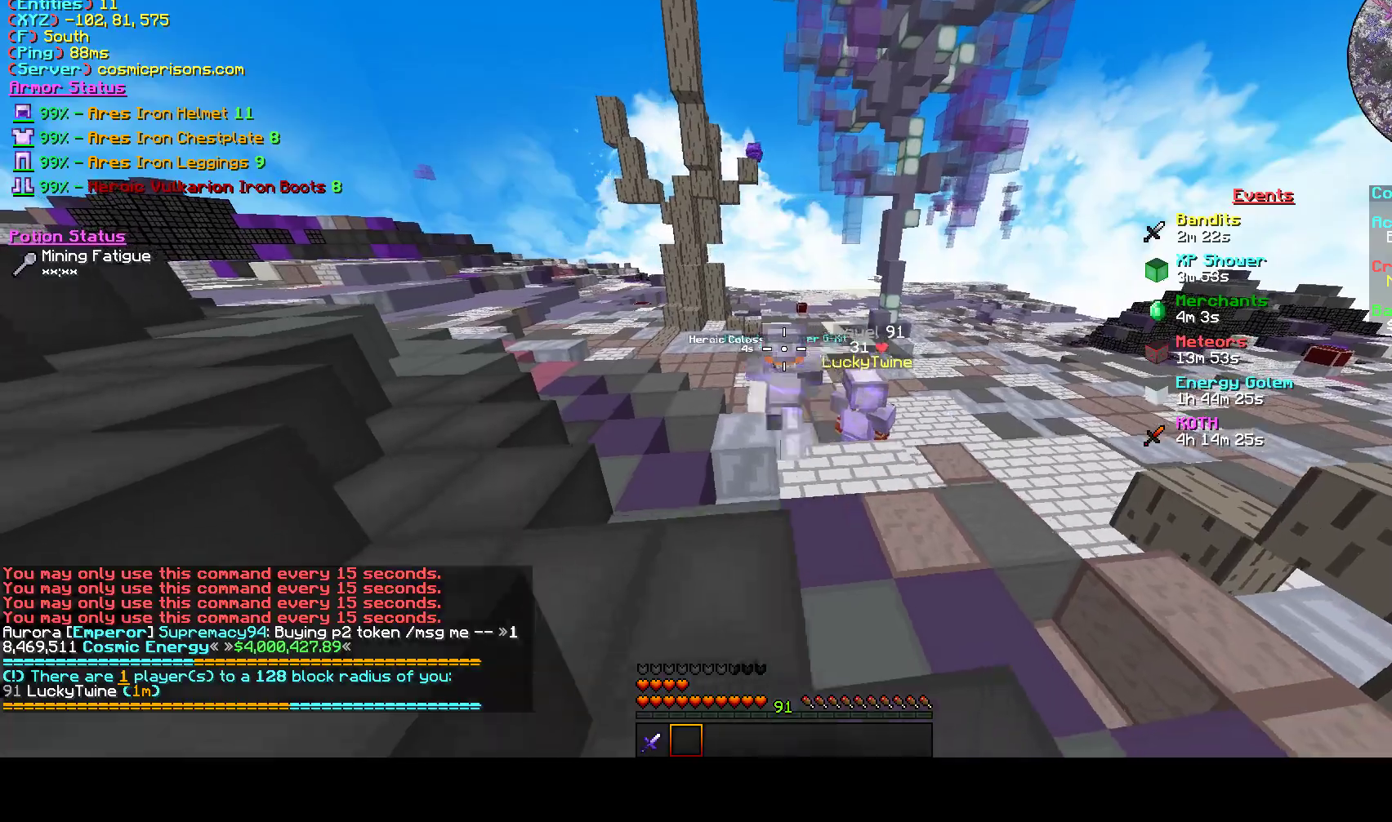
{"keys": ["d"], "mouse": [], "events": [[167, "a", "up"], [333, "d", "down"], [500, "w", "up"]]}
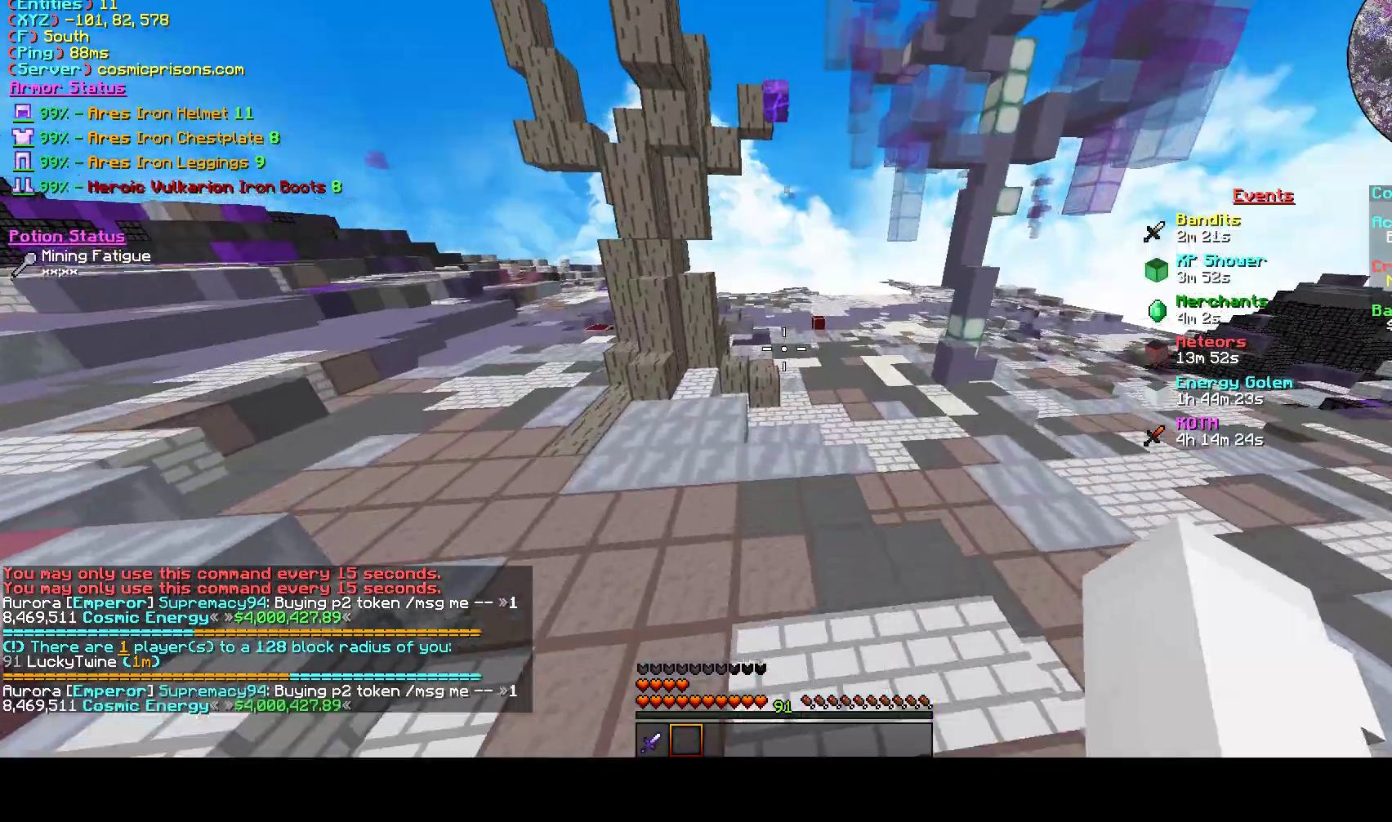
{"keys": ["d", "s"], "mouse": [], "events": [[233, "s", "down"]]}
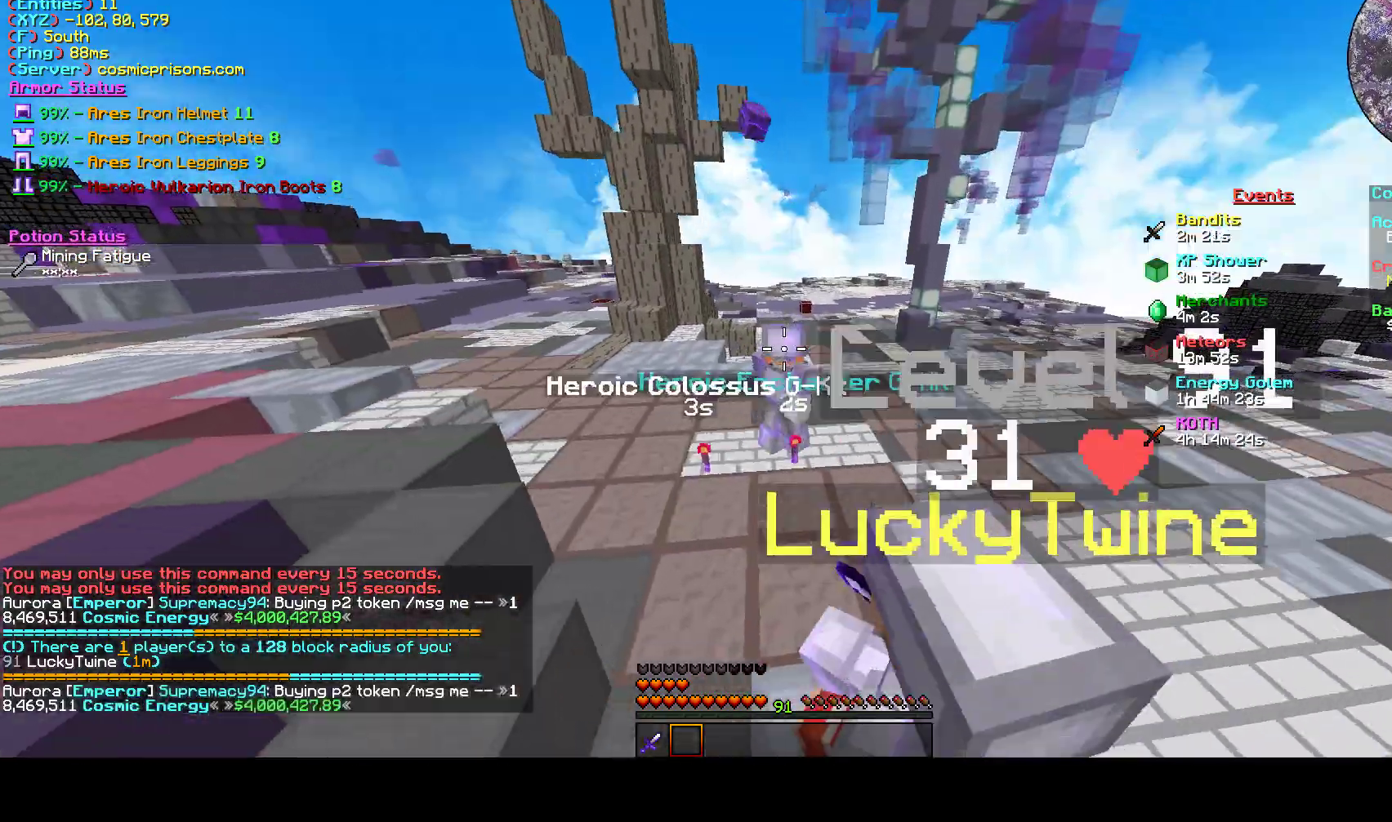
{"keys": ["a", "s"], "mouse": [], "events": [[33, "s", "up"], [267, "s", "down"], [467, "a", "down"], [500, "d", "up"]]}
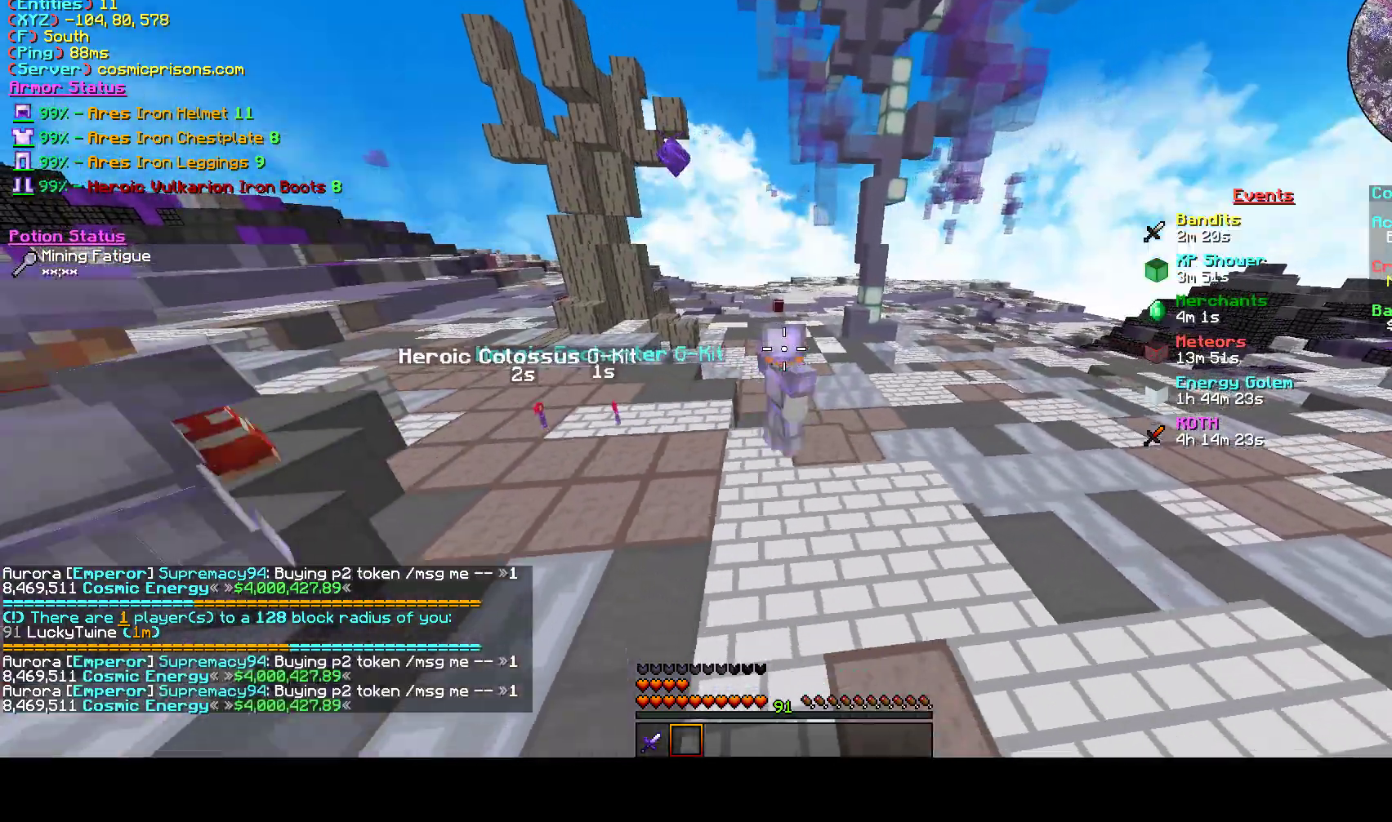
{"keys": ["a", "s"], "mouse": [], "events": []}
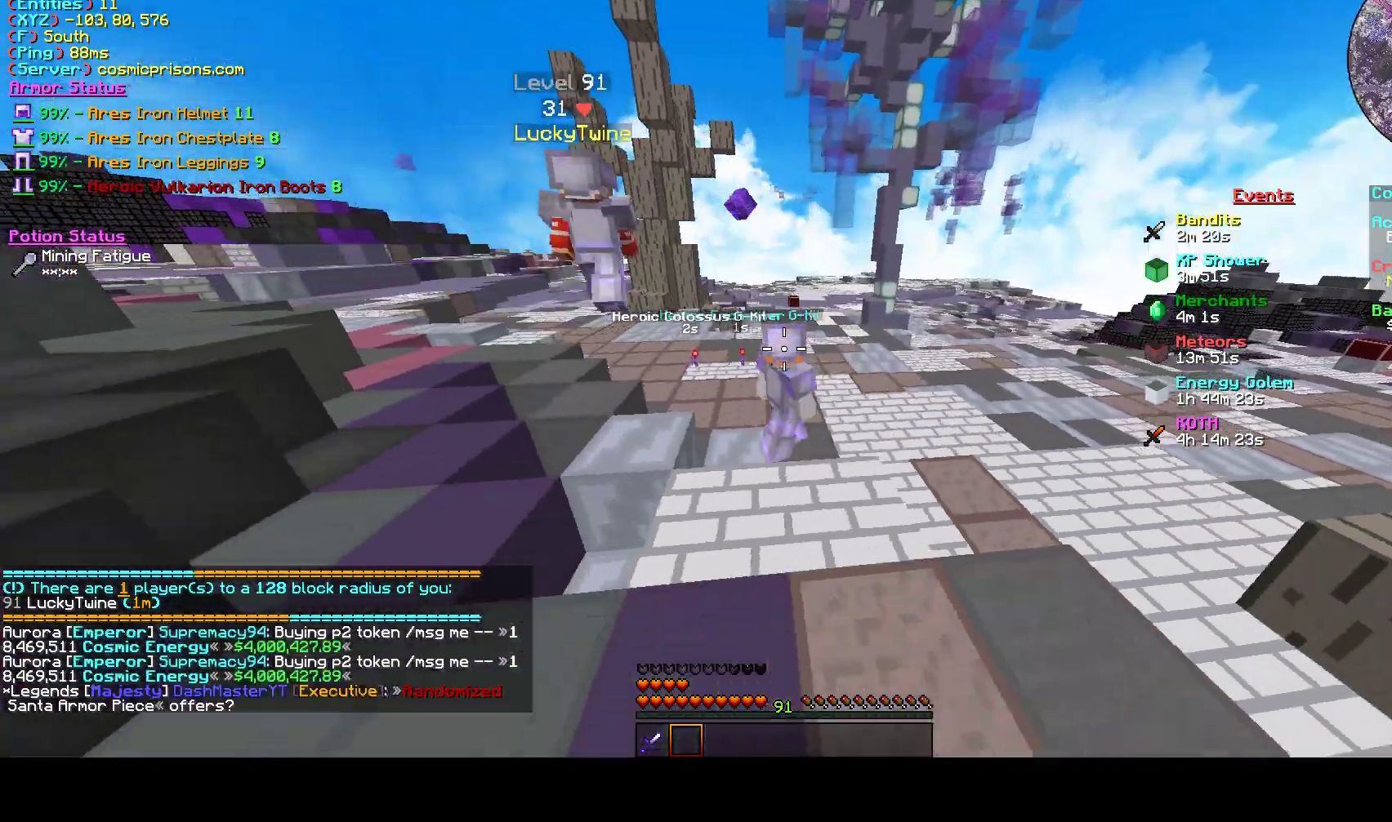
{"keys": ["a", "w"], "mouse": [], "events": [[400, "s", "up"], [500, "w", "down"]]}
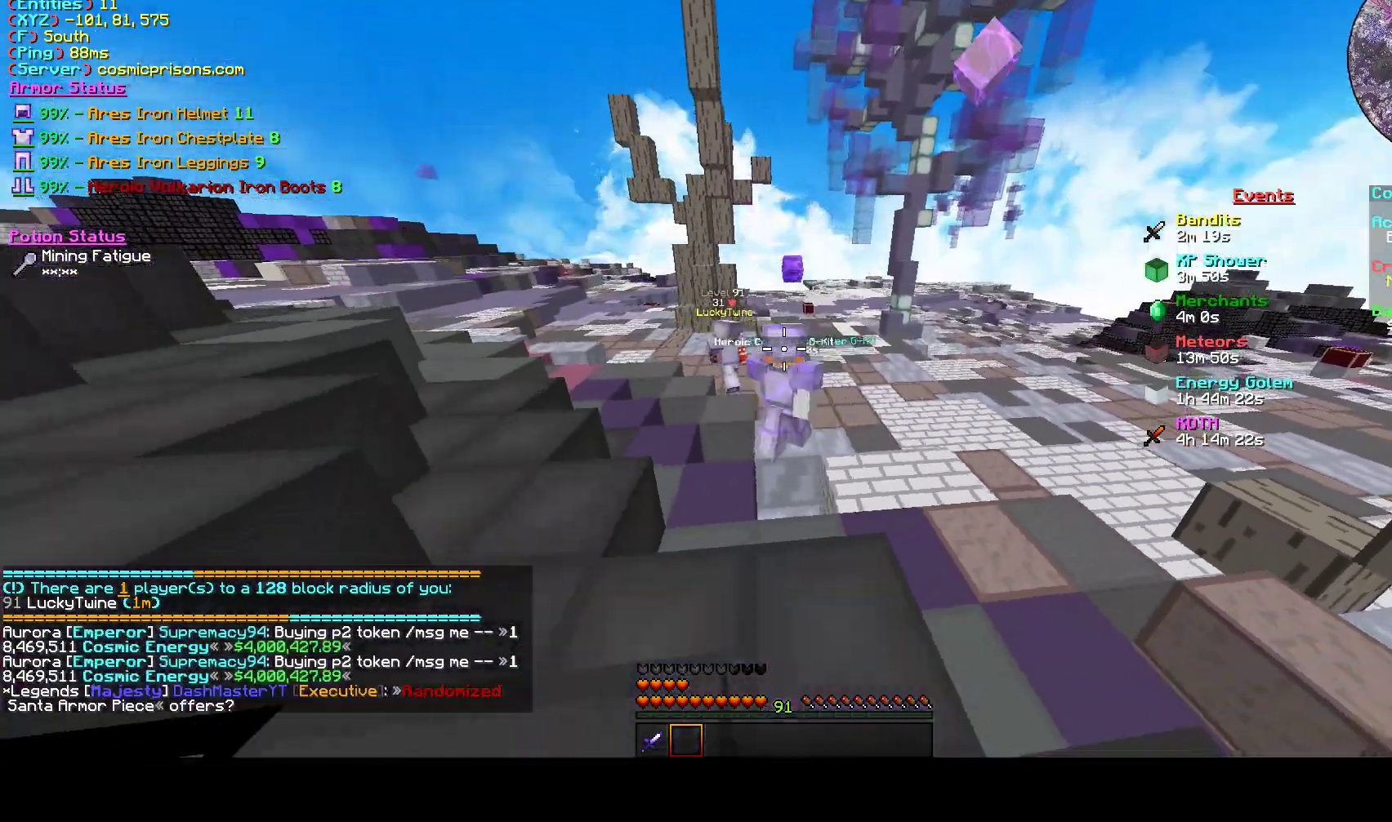
{"keys": ["d"], "mouse": [], "events": [[200, "a", "up"], [233, "d", "down"], [400, "w", "up"]]}
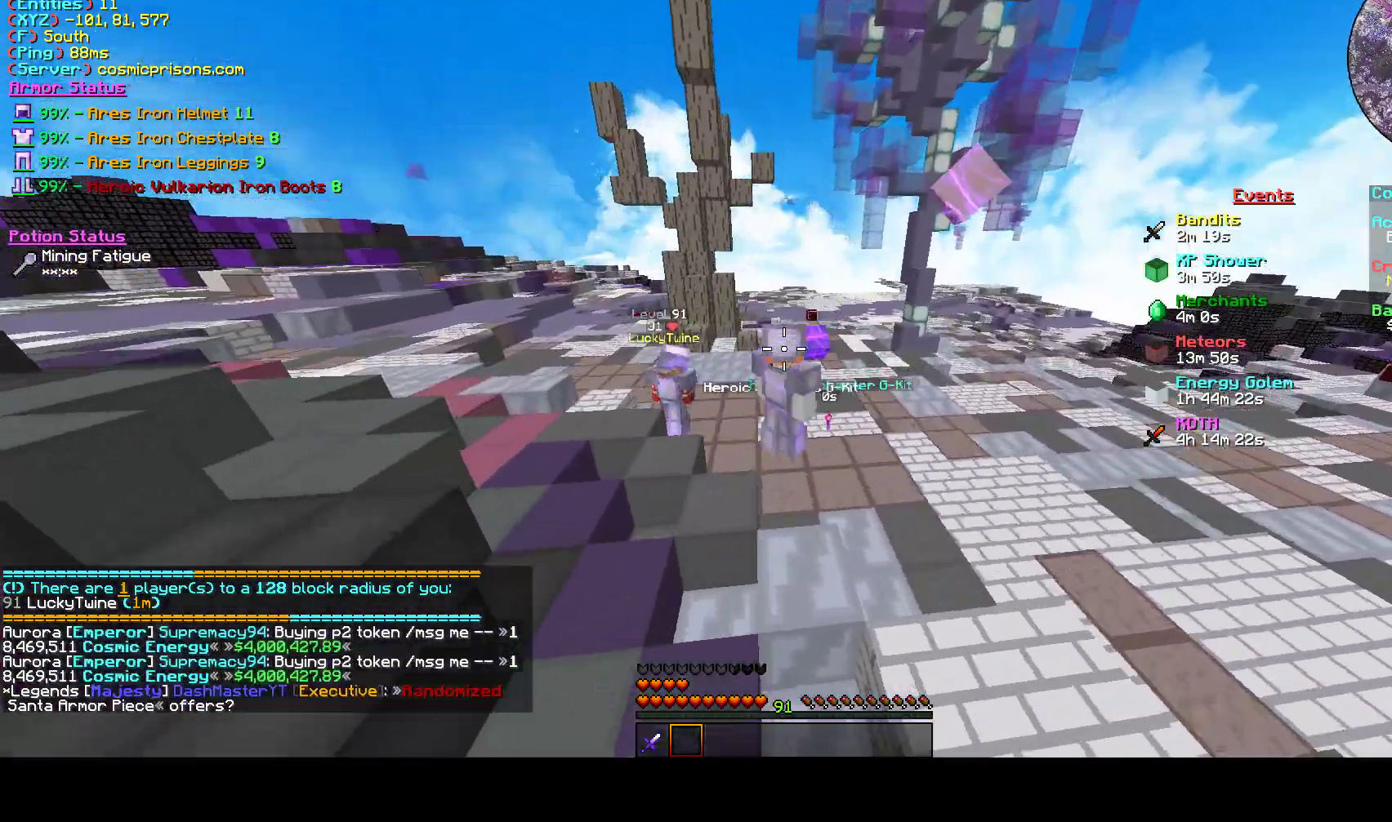
{"keys": ["d"], "mouse": [], "events": [[167, "w", "down"], [467, "w", "up"]]}
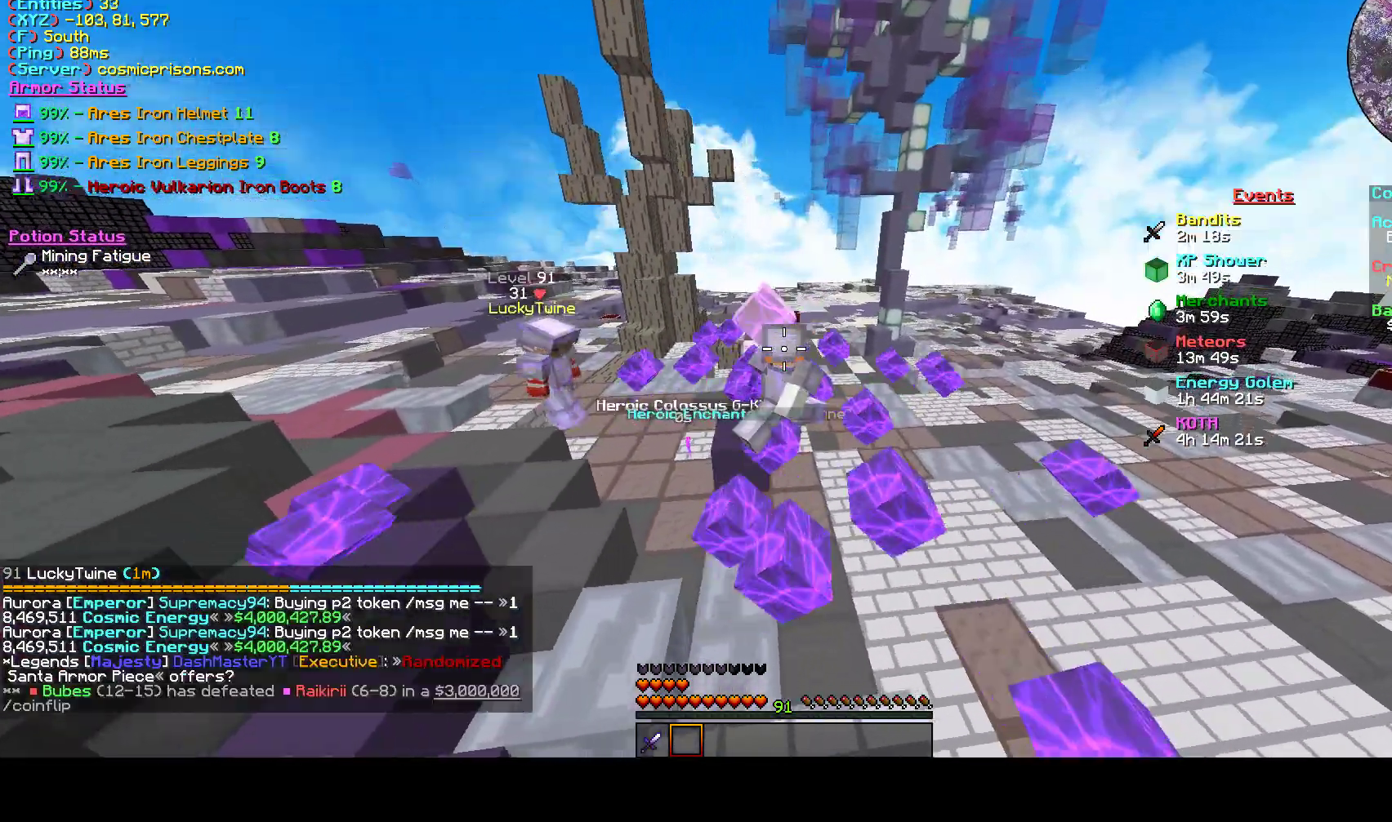
{"keys": ["a"], "mouse": [], "events": [[67, "s", "down"], [100, "a", "down"], [367, "d", "up"], [433, "s", "up"]]}
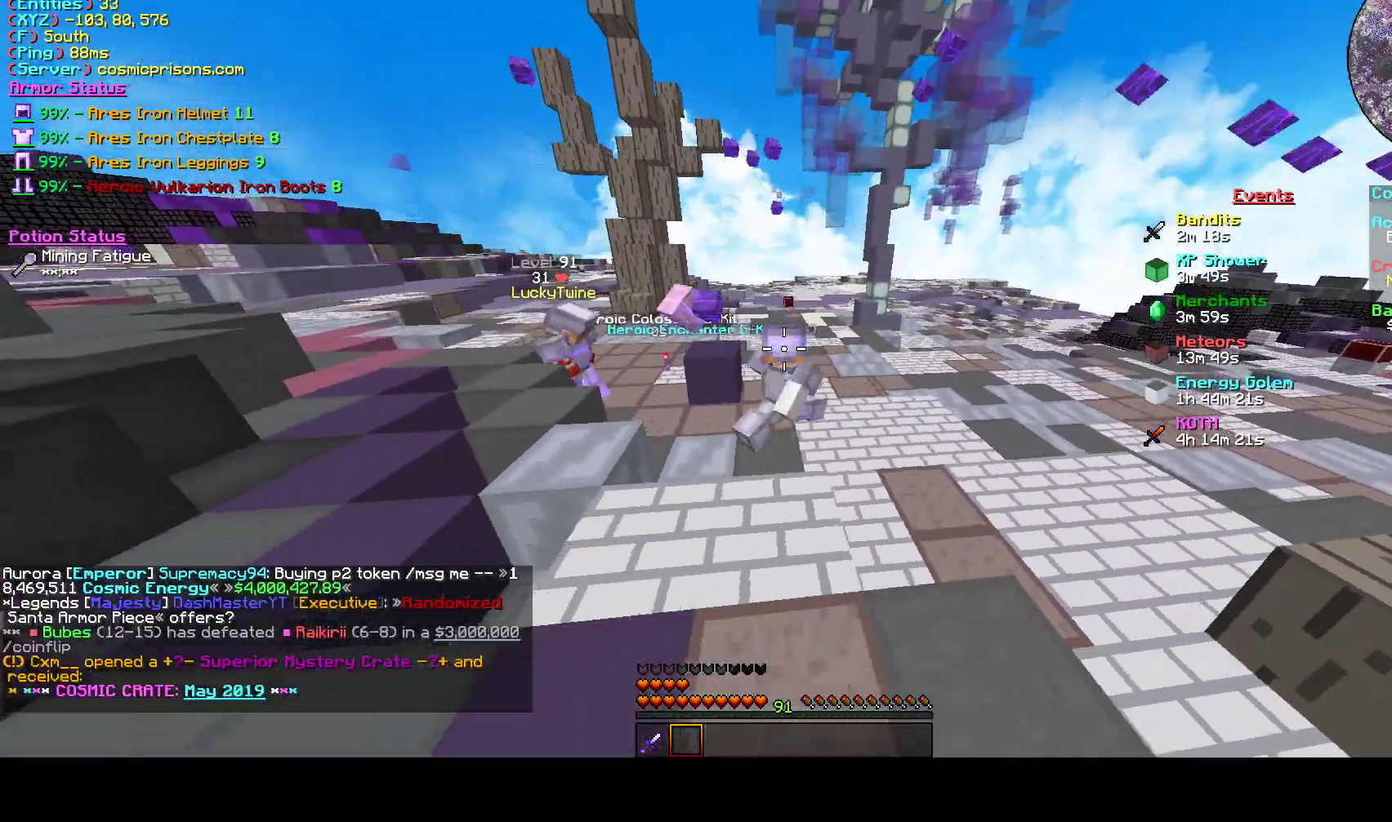
{"keys": ["a"], "mouse": [], "events": []}
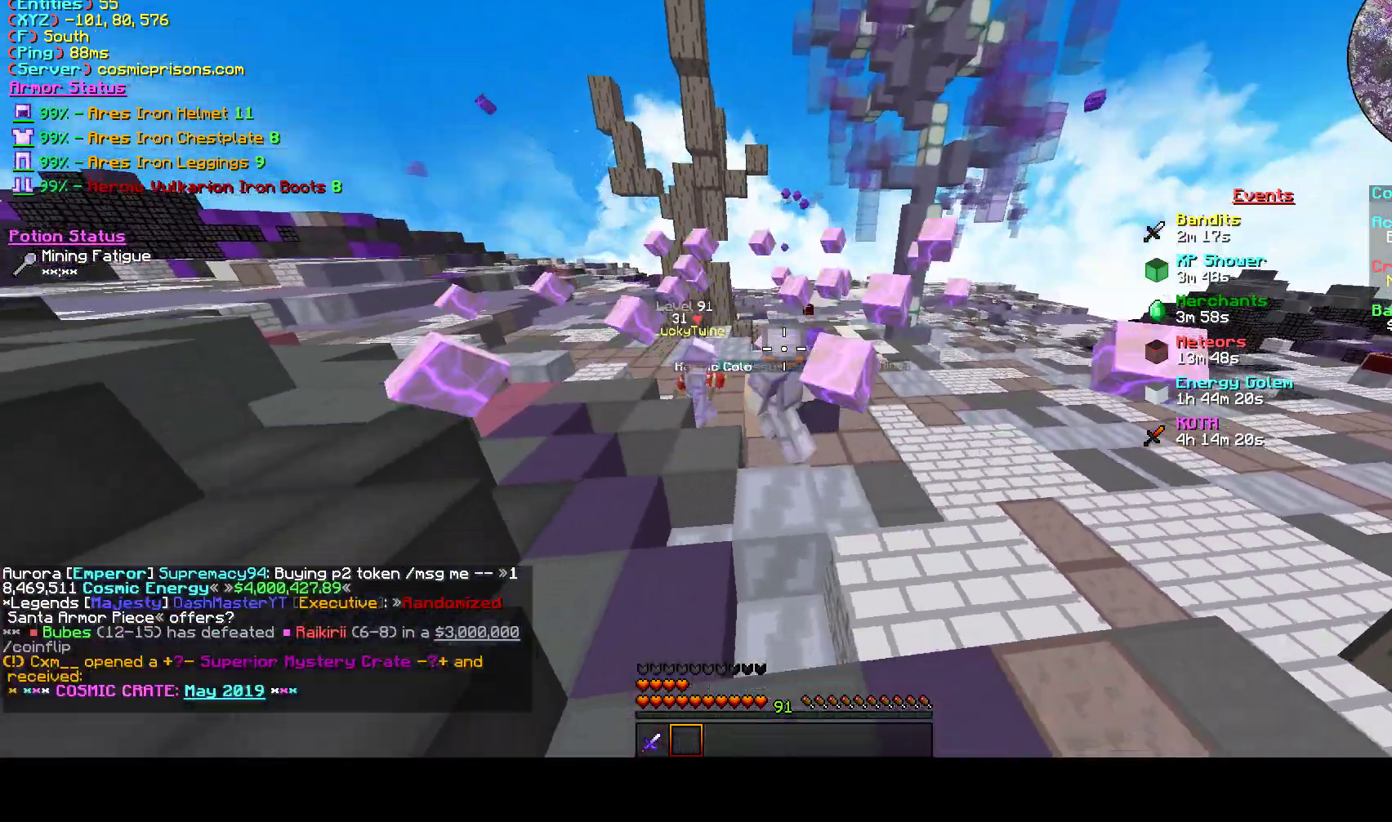
{"keys": ["d"], "mouse": [], "events": [[433, "d", "down"], [500, "a", "up"]]}
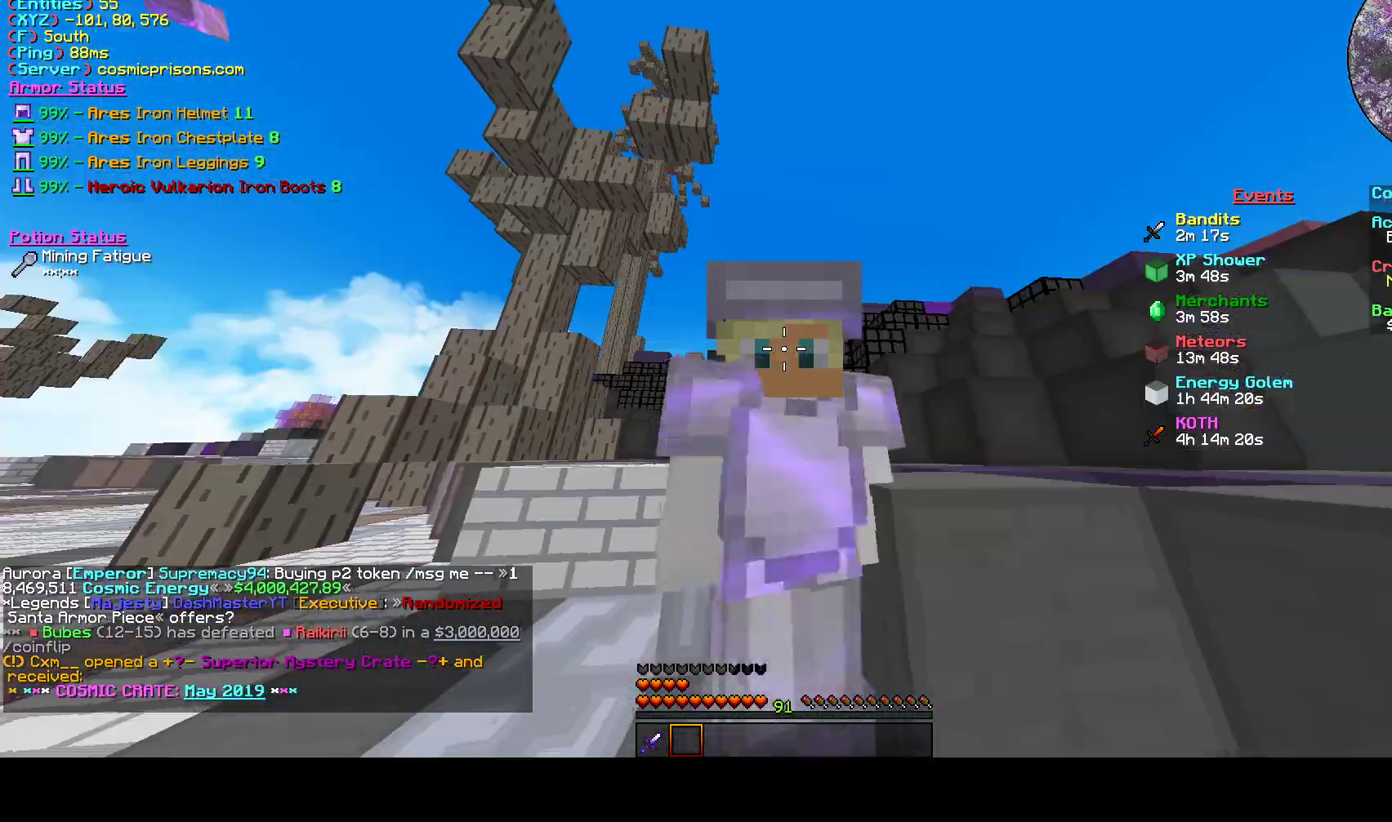
{"keys": ["a"], "mouse": [], "events": [[333, "d", "up"], [367, "a", "down"]]}
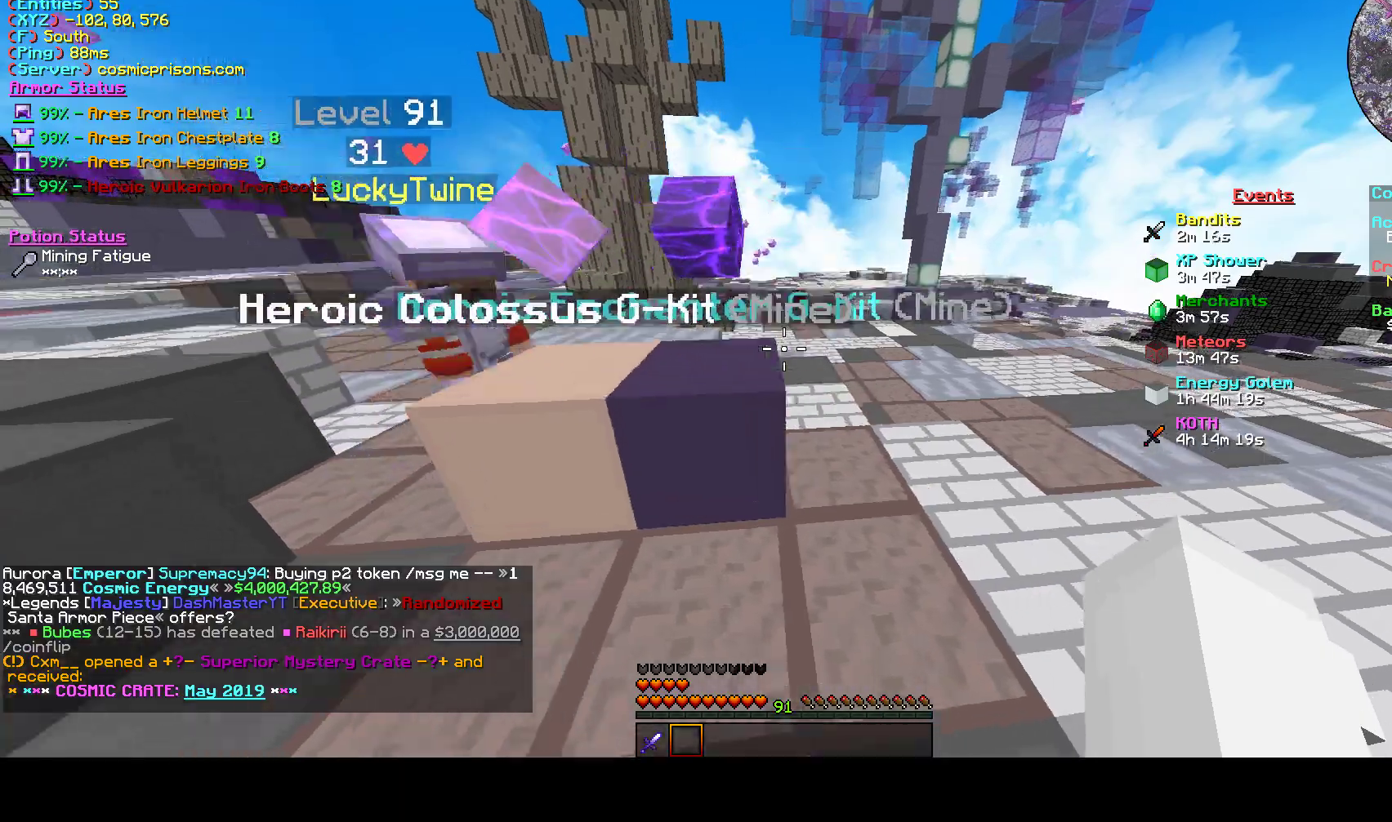
{"keys": ["a", "d"], "mouse": [], "events": [[400, "d", "down"]]}